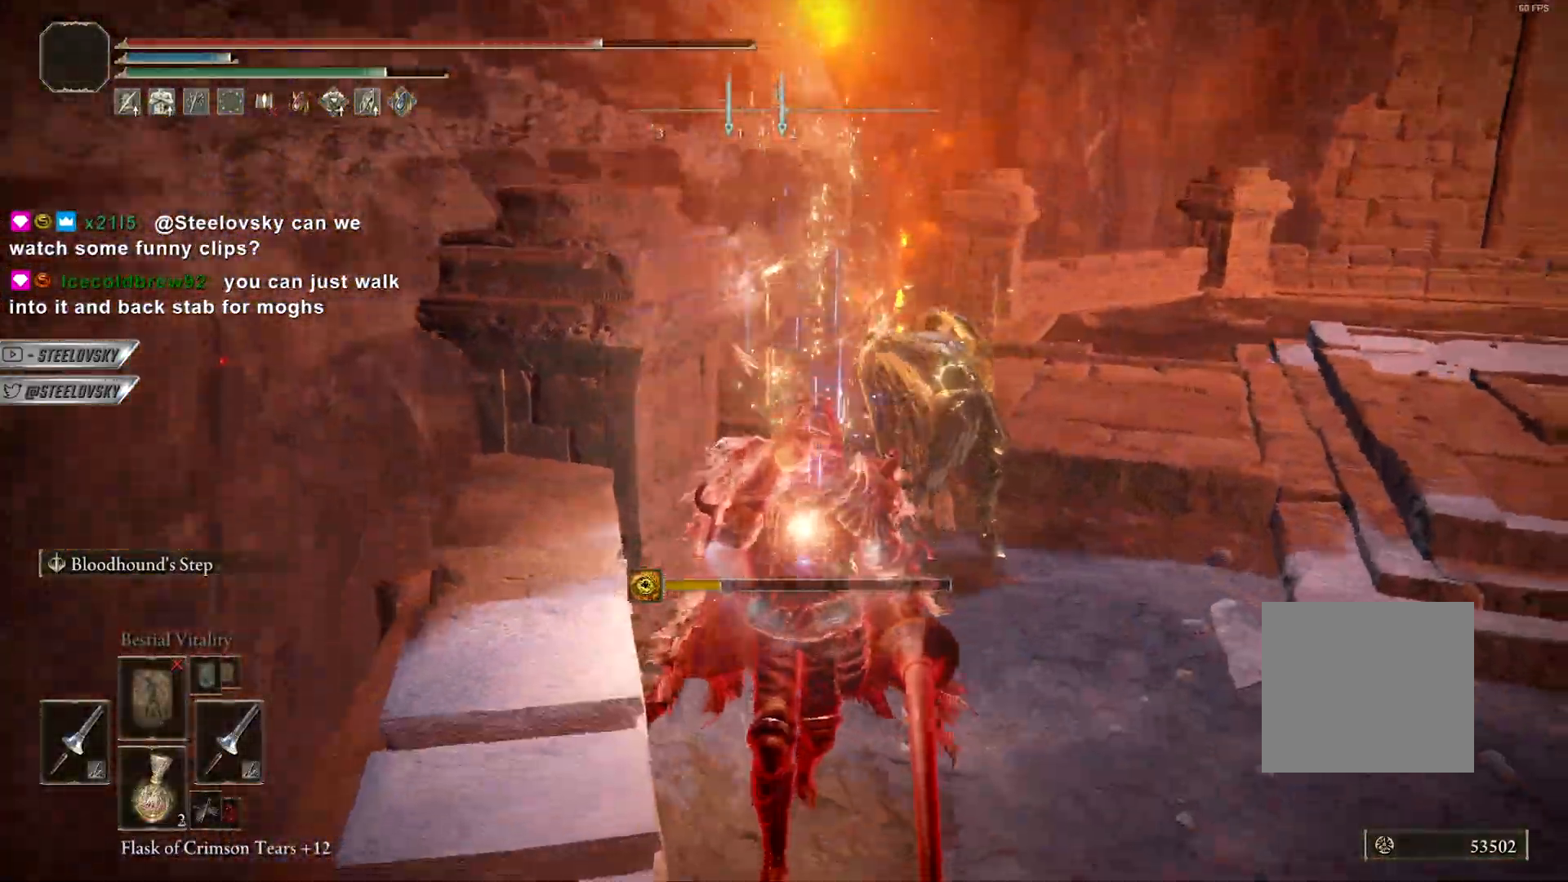
Gameplay with a controller (PlayStation layout); each line is a JSON object with the inputs held at the frame after it. "events" lists button and stick changes between this image and that frame as [ms after this image, input, new state], when the widget could be followed in between. Not read: L3 START.
{"buttons": [], "left_stick": "down", "right_stick": "center", "events": [[67, "CIRCLE", "up"], [150, "CIRCLE", "down"], [250, "CIRCLE", "up"], [317, "CIRCLE", "down"], [433, "CIRCLE", "up"]]}
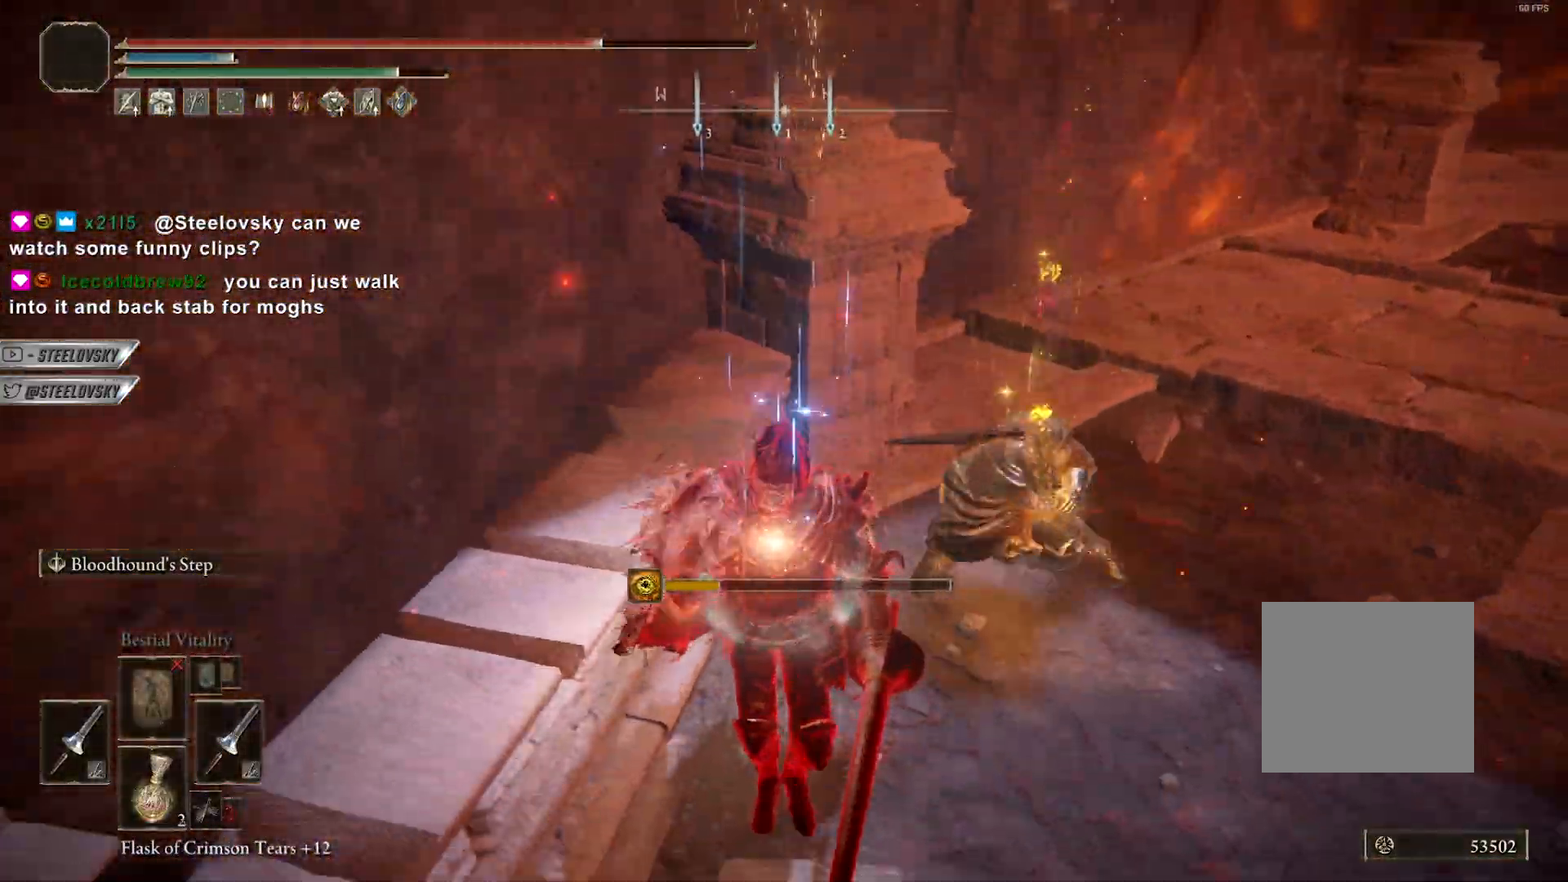
{"buttons": ["CIRCLE"], "left_stick": "down-right", "right_stick": "center", "events": [[300, "CIRCLE", "down"], [483, "left_stick", "down-right"]]}
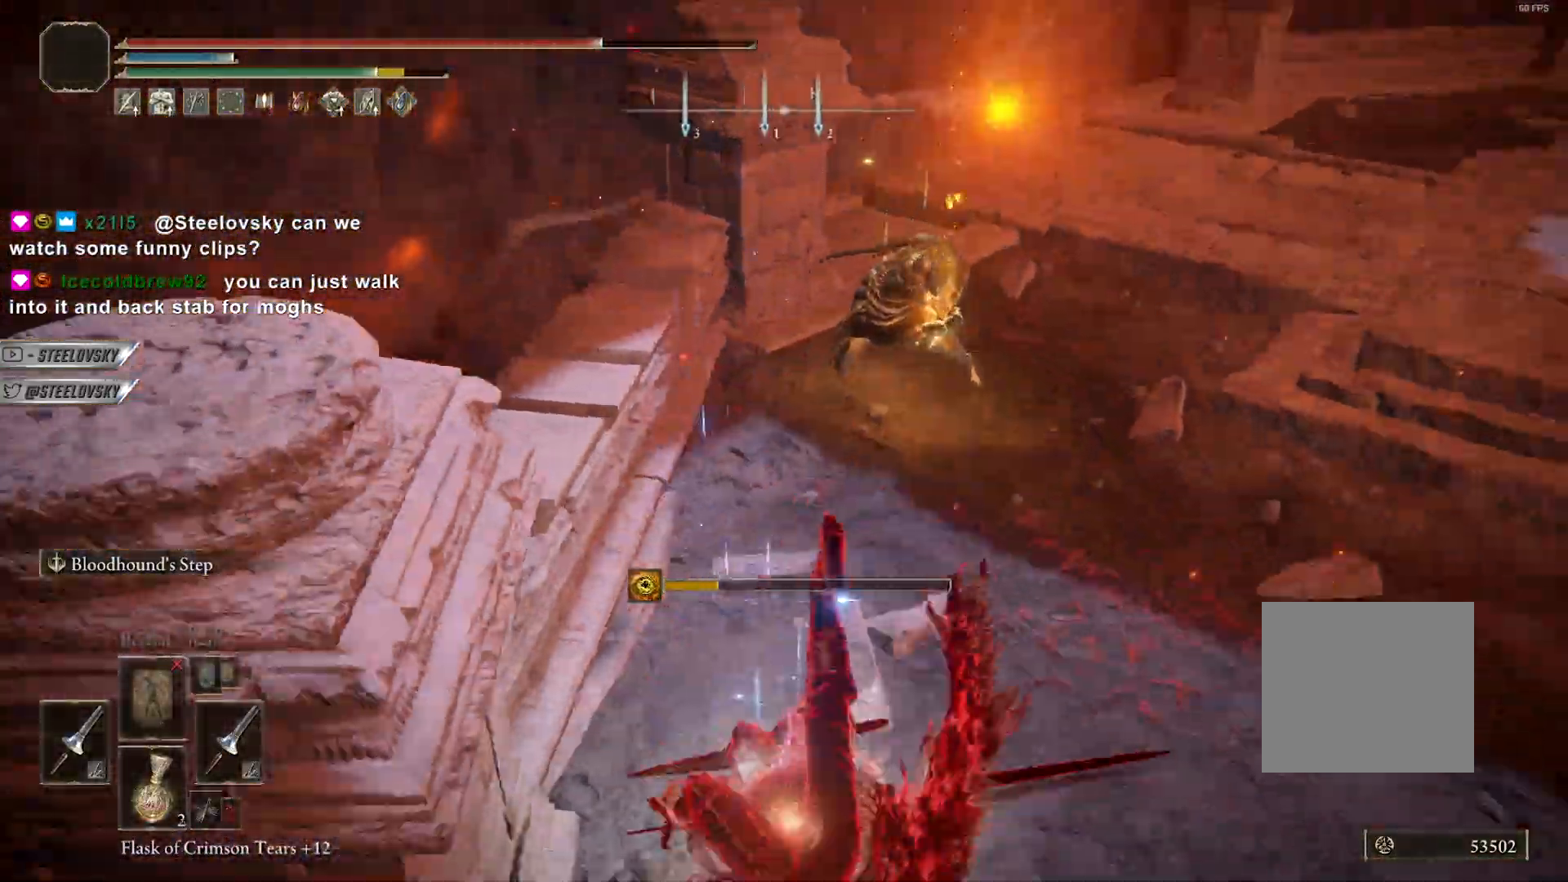
{"buttons": ["CIRCLE", "R3"], "left_stick": "up", "right_stick": "center", "events": [[133, "left_stick", "right"], [400, "left_stick", "up"], [433, "R3", "down"]]}
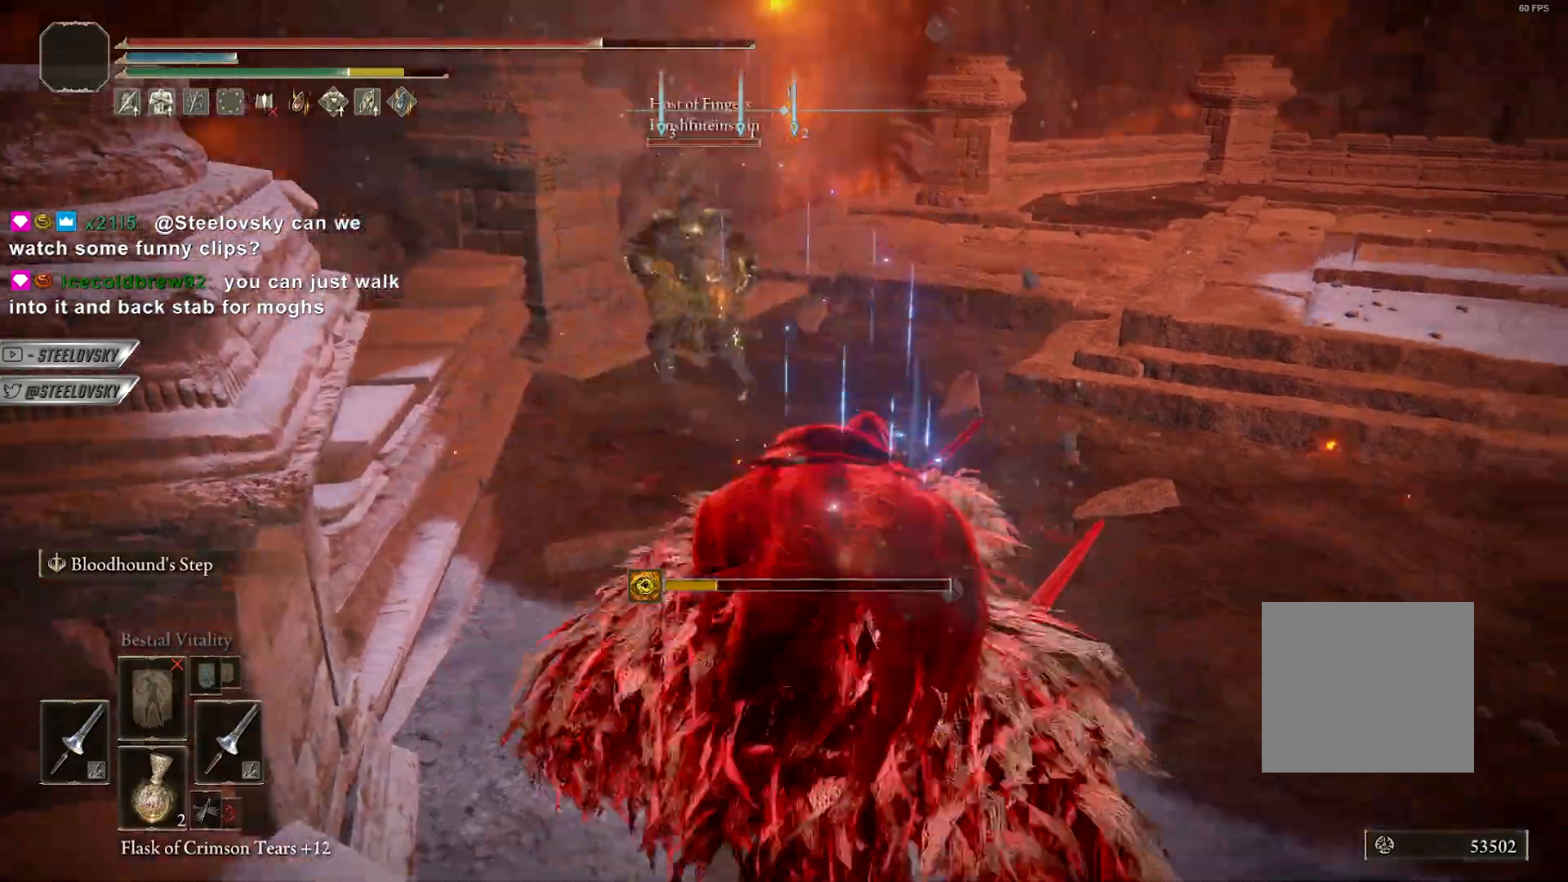
{"buttons": ["CIRCLE"], "left_stick": "up", "right_stick": "center", "events": [[17, "L1", "down"], [83, "R3", "up"], [133, "L1", "up"]]}
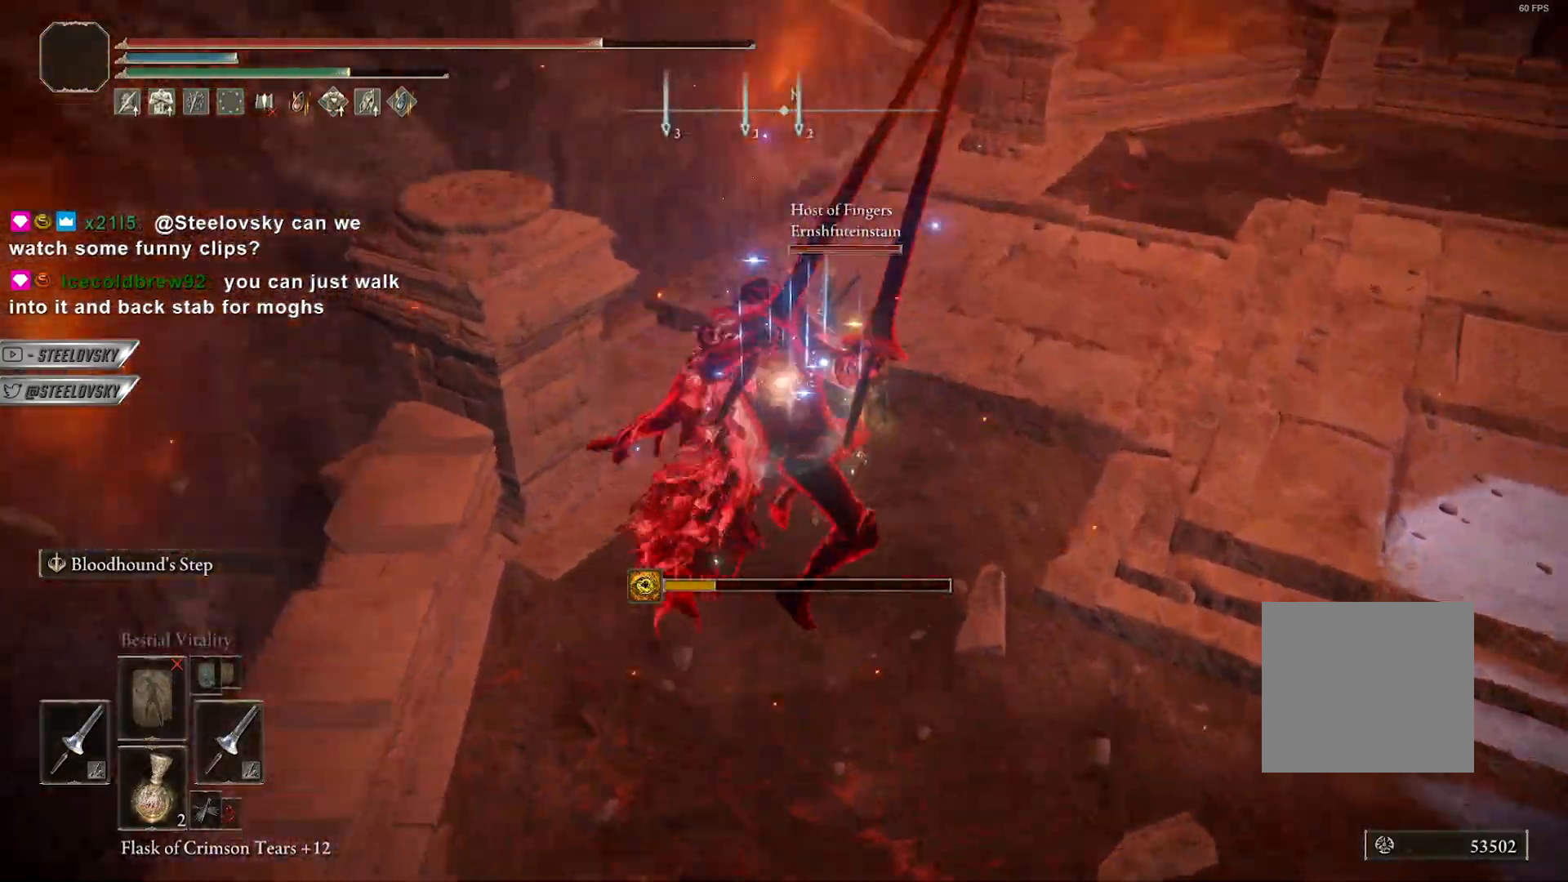
{"buttons": ["CIRCLE"], "left_stick": "up-right", "right_stick": "center", "events": [[50, "left_stick", "up-right"]]}
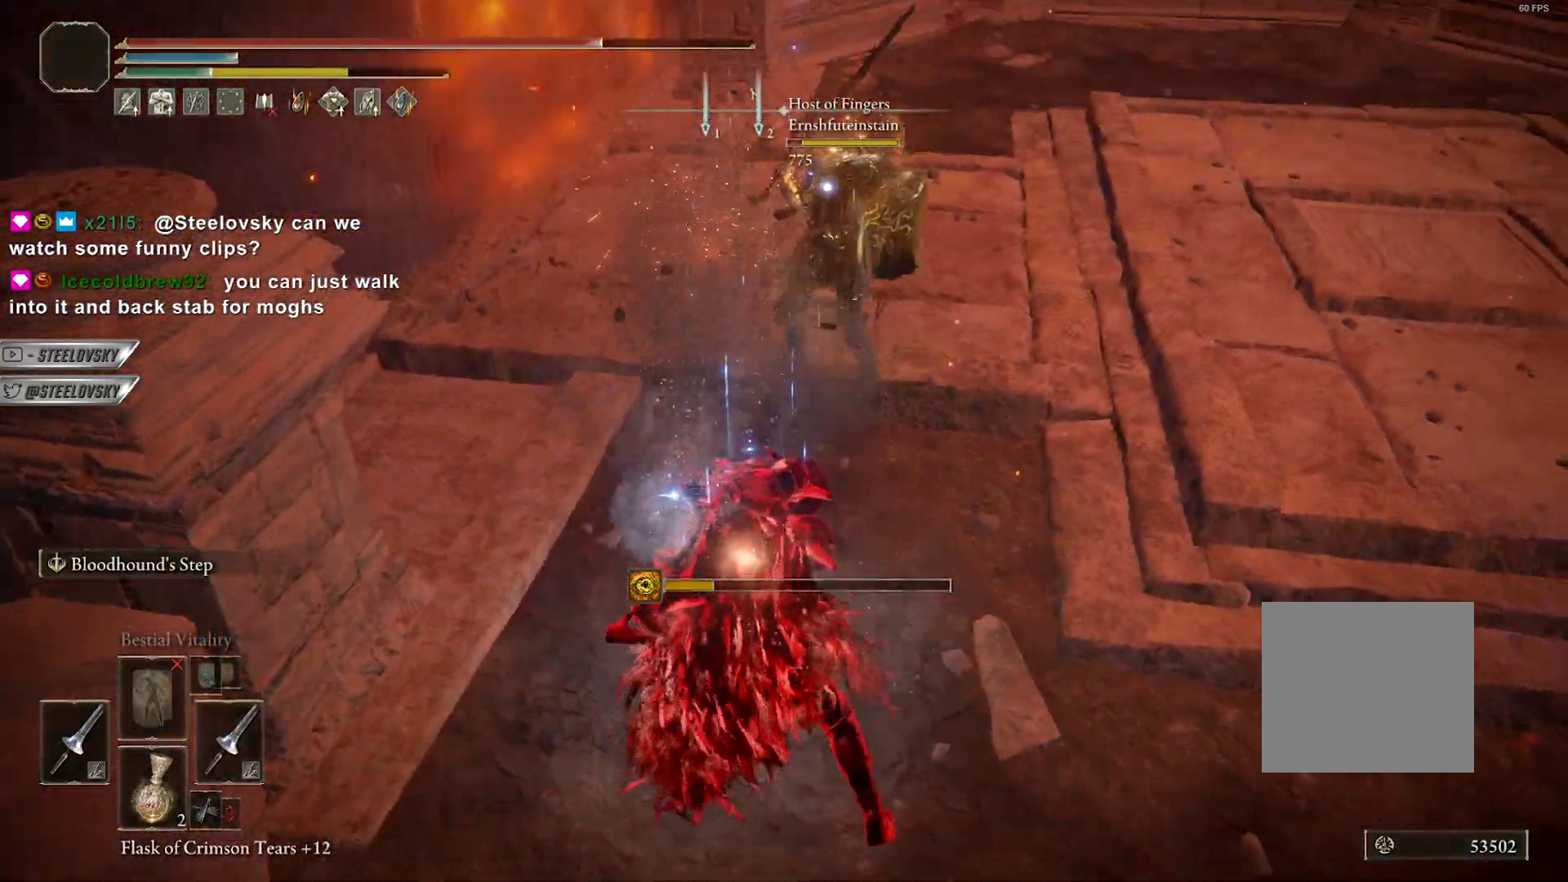
{"buttons": ["CROSS", "CIRCLE", "R3"], "left_stick": "up-right", "right_stick": "center", "events": [[67, "R3", "down"], [67, "right_stick", "up"], [133, "R3", "up"], [183, "right_stick", "center"], [317, "CROSS", "down"], [483, "R3", "down"]]}
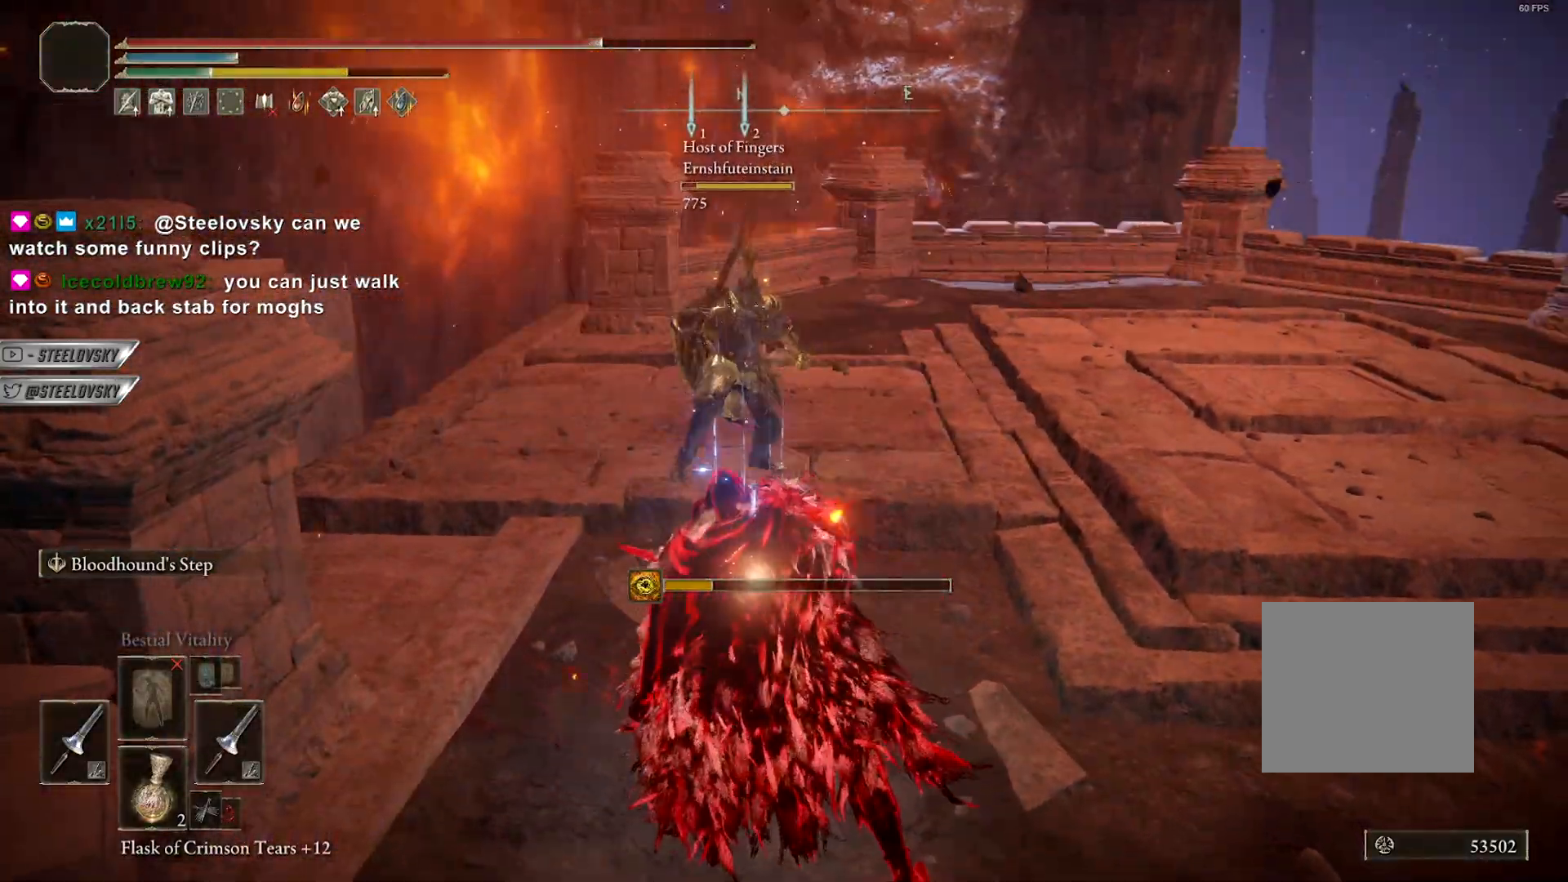
{"buttons": ["CROSS", "CIRCLE"], "left_stick": "up", "right_stick": "center", "events": [[17, "CROSS", "up"], [133, "R3", "up"], [367, "left_stick", "up"], [483, "CROSS", "down"]]}
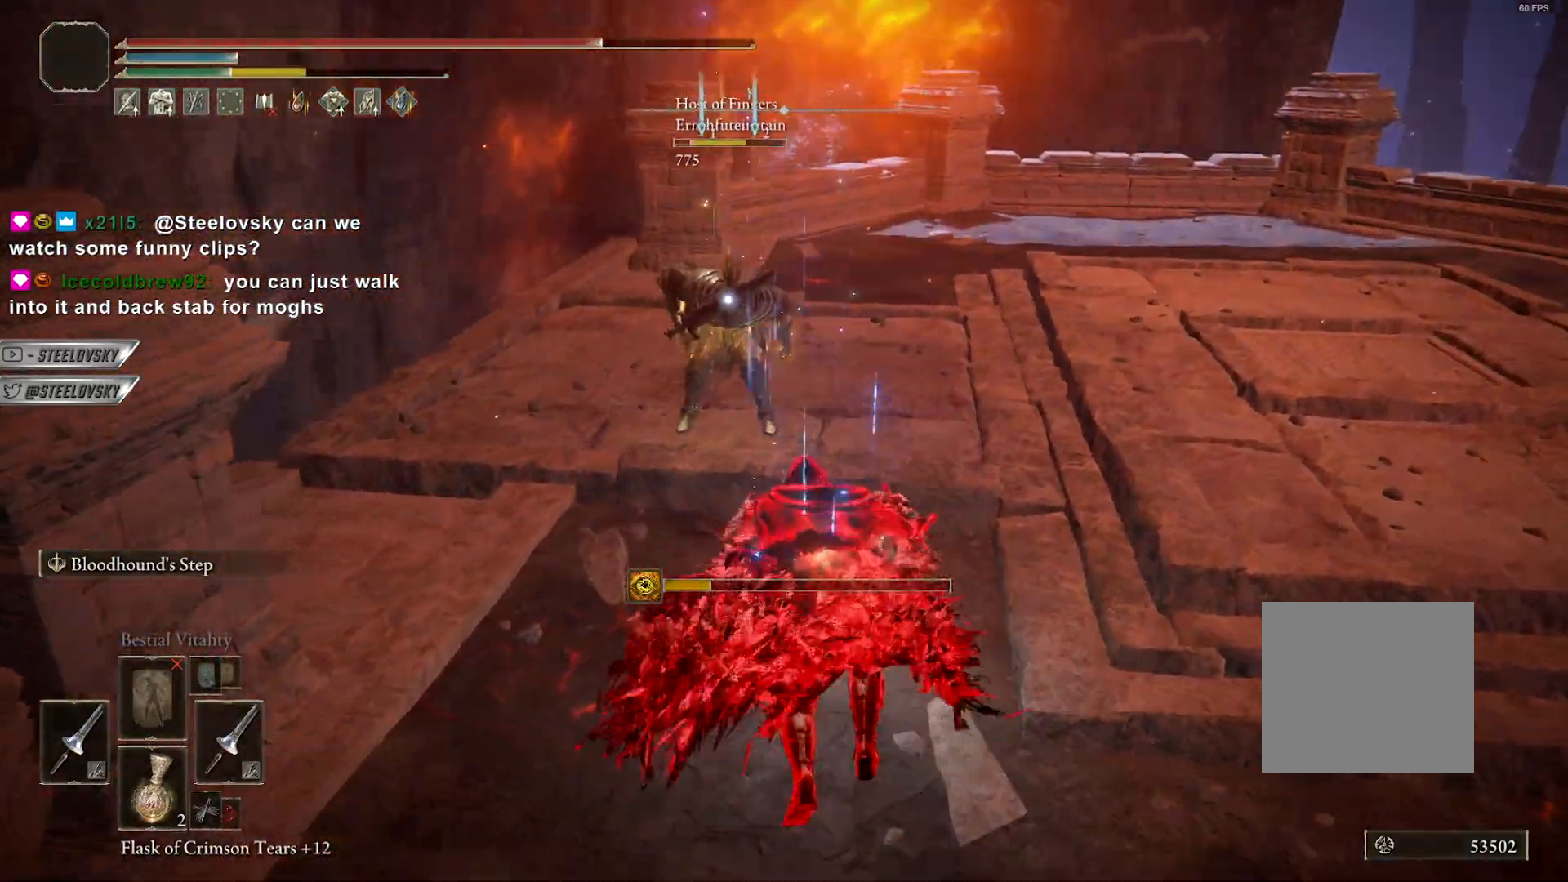
{"buttons": ["CIRCLE"], "left_stick": "up-right", "right_stick": "center", "events": [[33, "left_stick", "up-right"], [150, "CROSS", "up"]]}
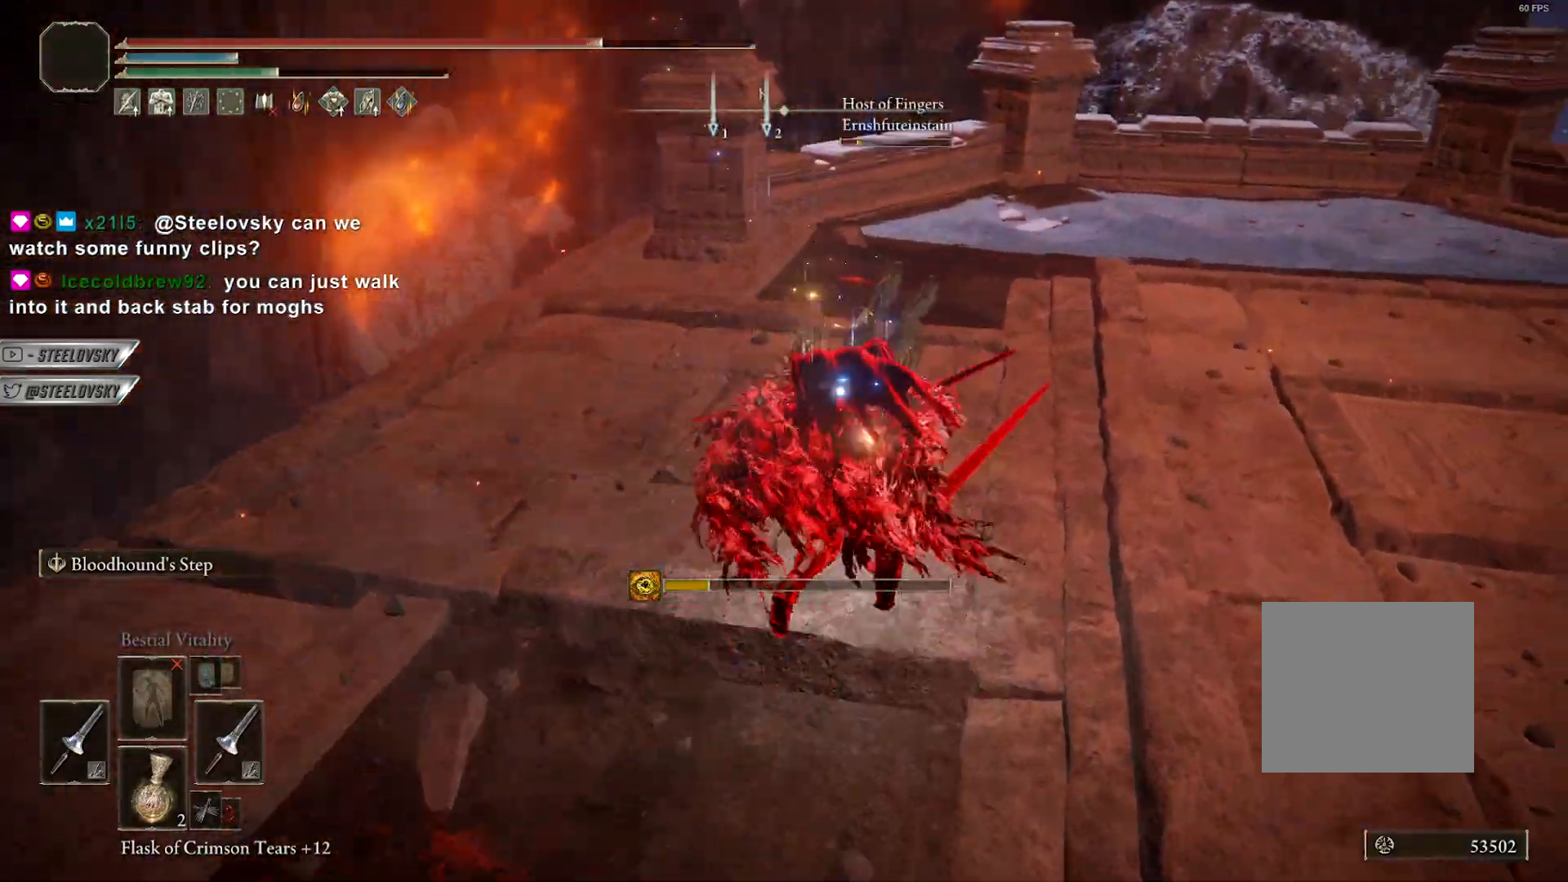
{"buttons": ["CIRCLE"], "left_stick": "up", "right_stick": "center", "events": [[83, "CROSS", "down"], [200, "CROSS", "up"], [500, "left_stick", "up"]]}
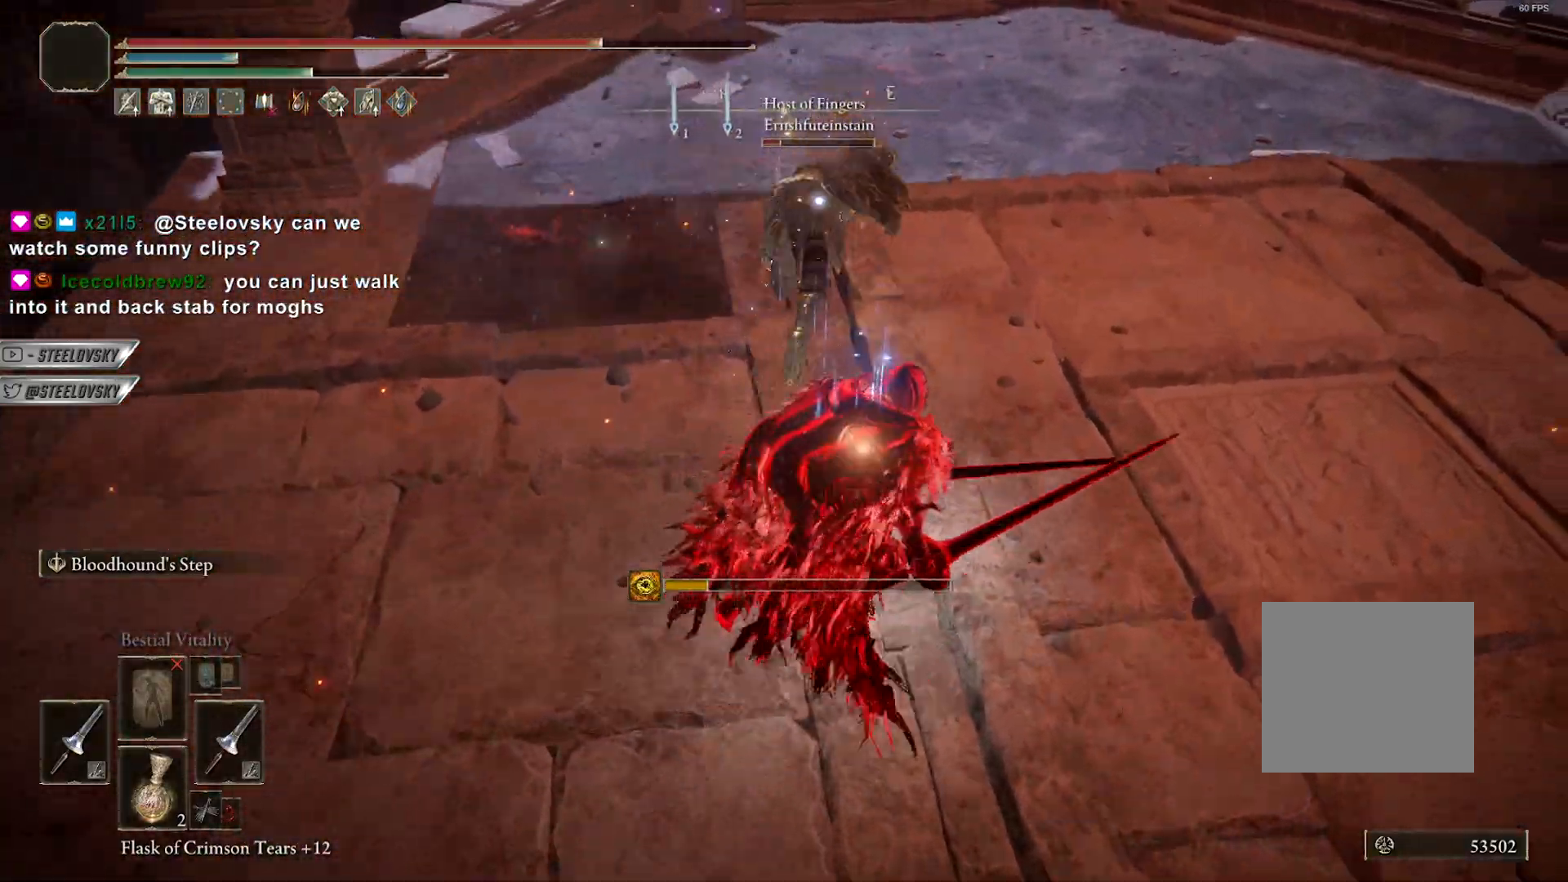
{"buttons": ["CIRCLE"], "left_stick": "up", "right_stick": "center", "events": [[17, "CROSS", "down"], [150, "CROSS", "up"]]}
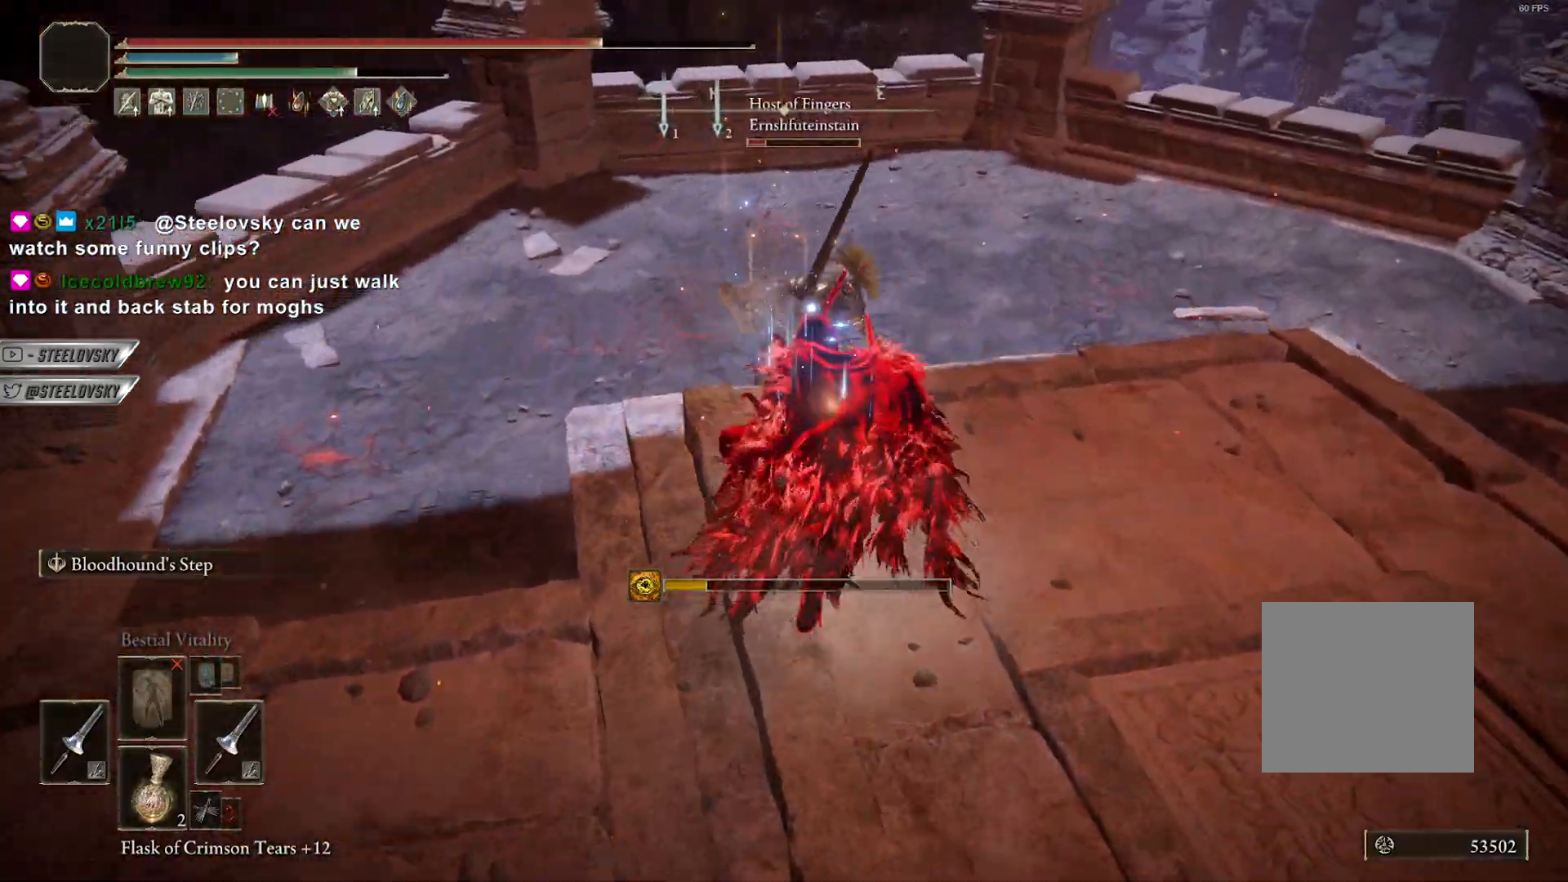
{"buttons": ["CIRCLE"], "left_stick": "up-right", "right_stick": "center", "events": [[67, "L1", "down"], [200, "L1", "up"], [367, "left_stick", "up-right"]]}
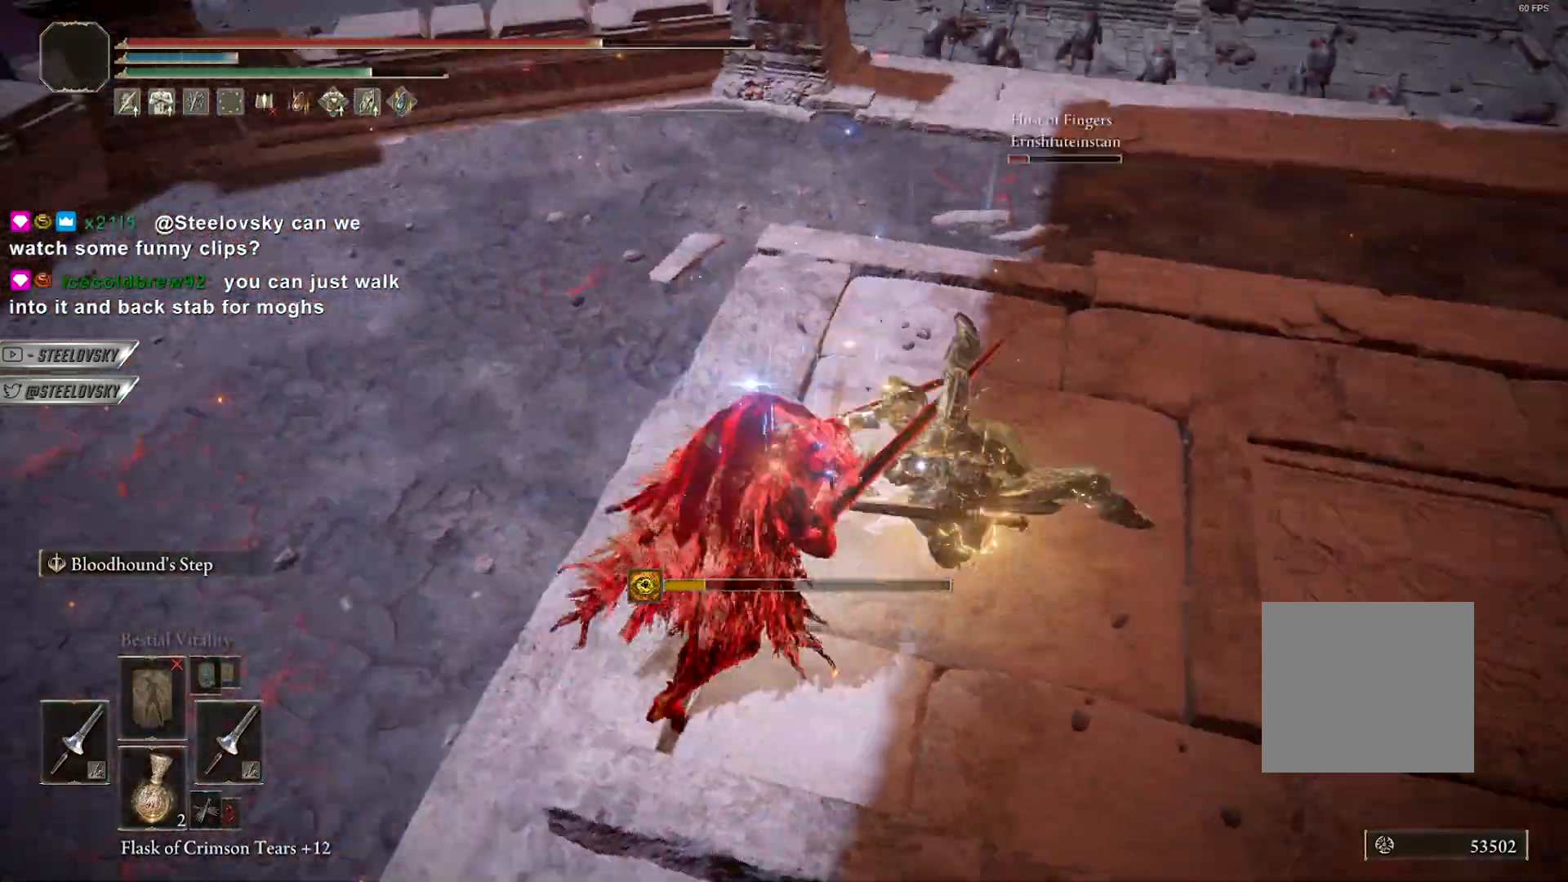
{"buttons": ["CIRCLE"], "left_stick": "up-left", "right_stick": "right", "events": [[100, "R3", "down"], [117, "right_stick", "up"], [167, "right_stick", "up-right"], [217, "R3", "up"], [300, "right_stick", "center"], [333, "left_stick", "up-left"], [483, "right_stick", "right"]]}
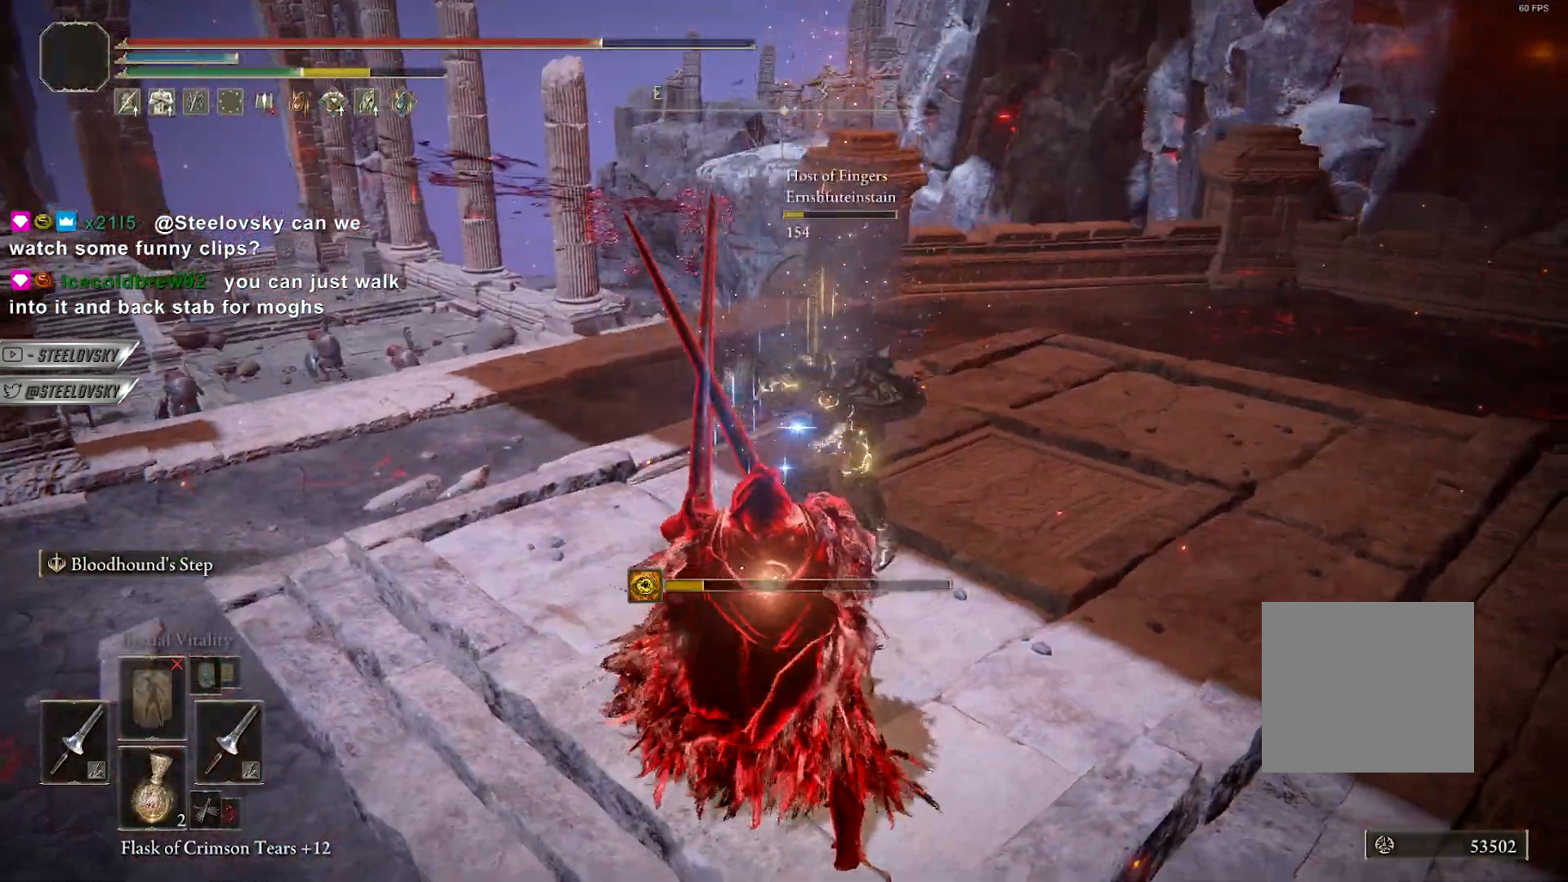
{"buttons": ["CROSS", "CIRCLE"], "left_stick": "up-left", "right_stick": "center", "events": [[83, "right_stick", "center"], [100, "CROSS", "down"], [233, "CROSS", "up"], [500, "CROSS", "down"]]}
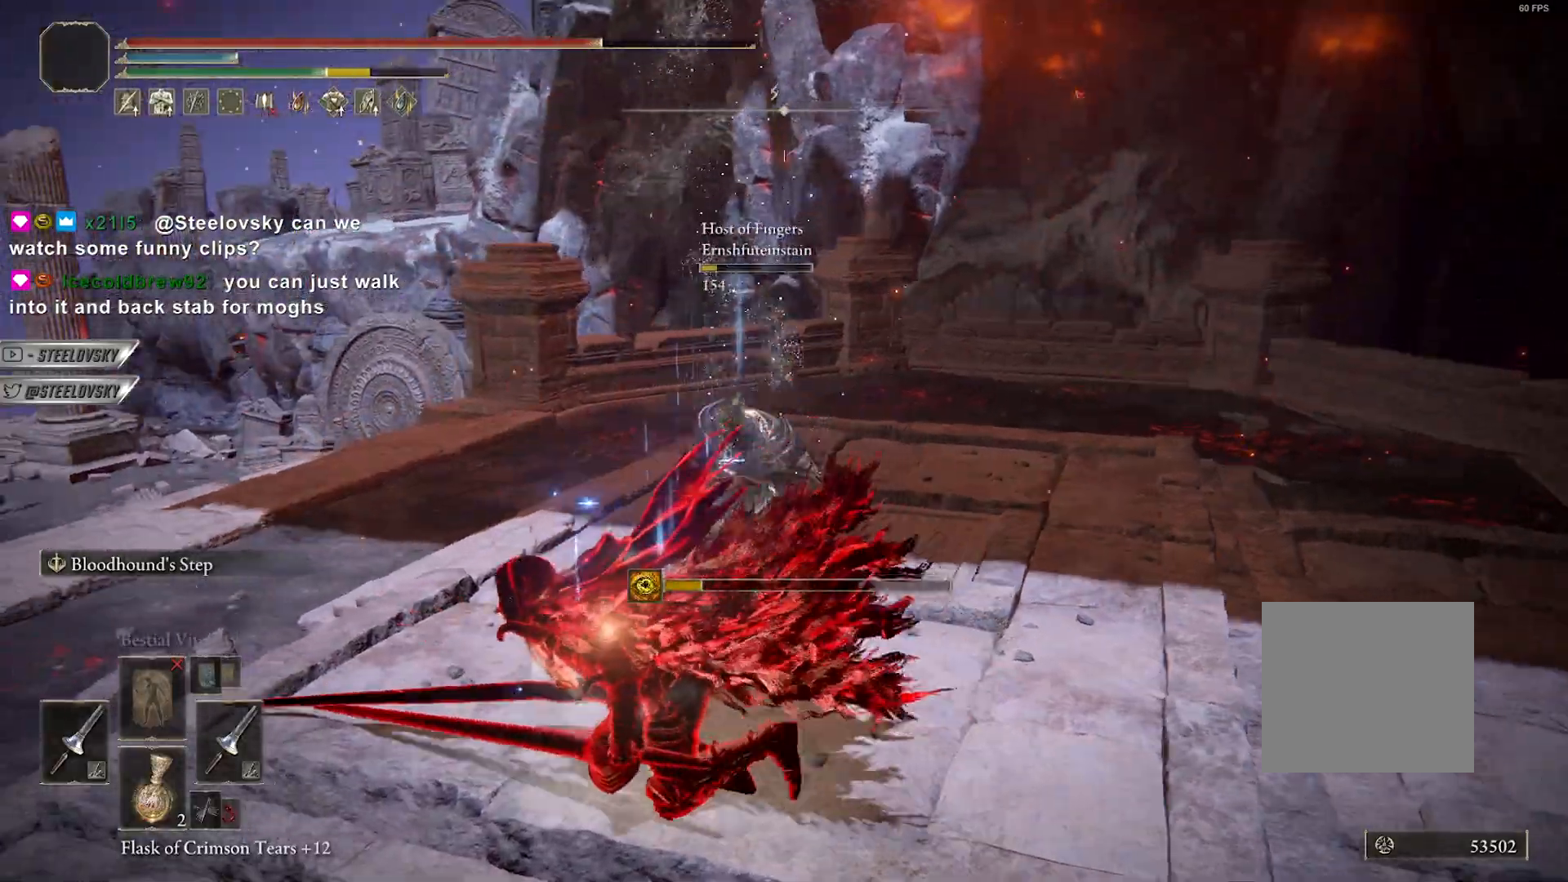
{"buttons": [], "left_stick": "up-left", "right_stick": "right", "events": [[50, "right_stick", "right"], [133, "CROSS", "up"], [217, "right_stick", "center"], [317, "CIRCLE", "up"], [417, "right_stick", "right"]]}
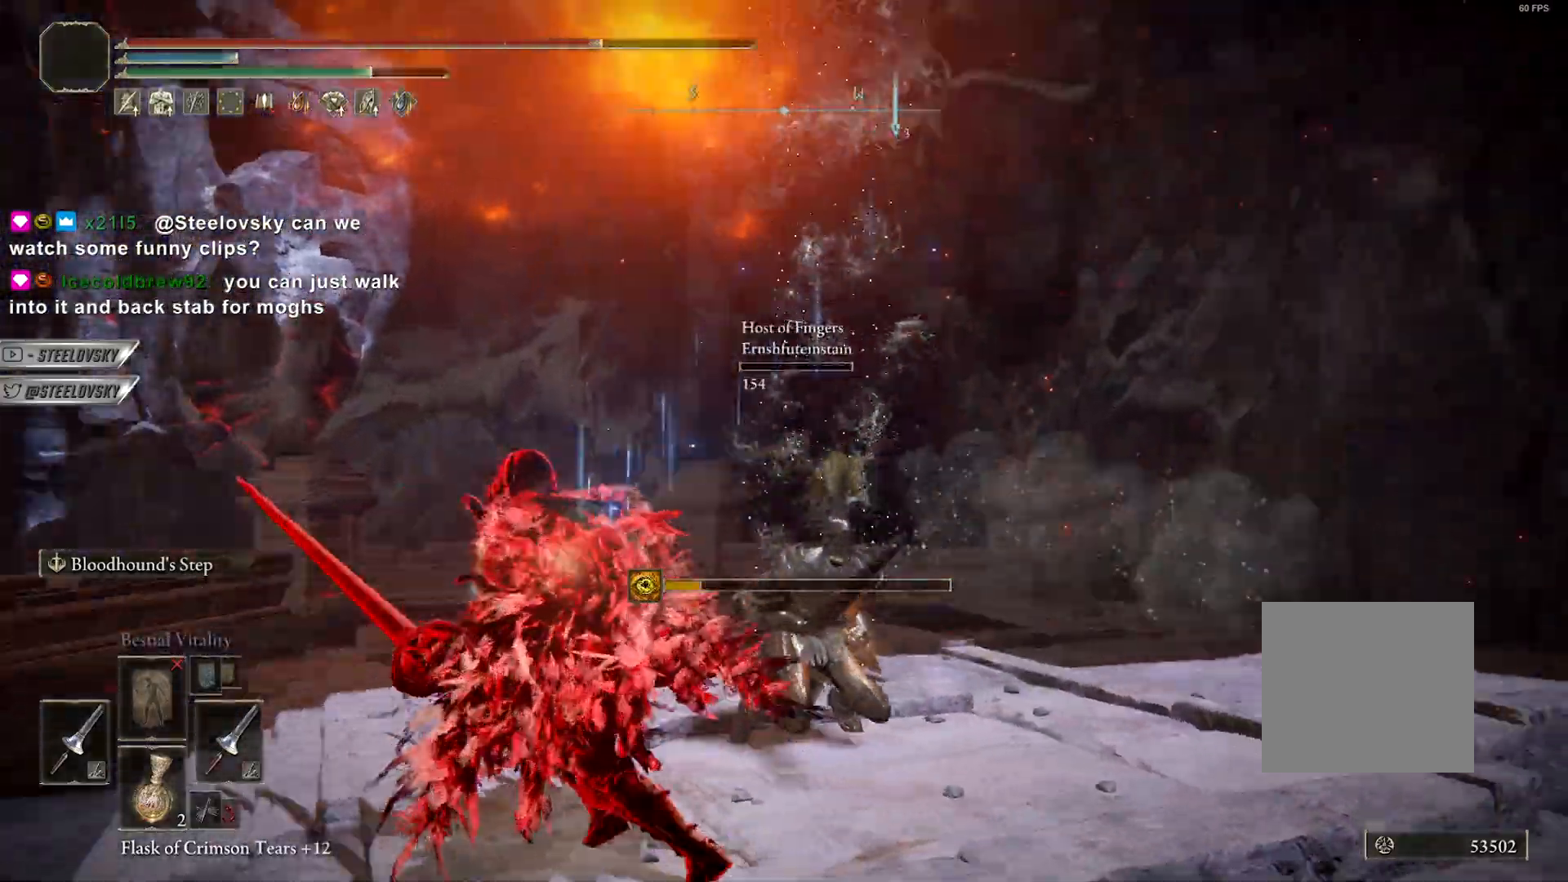
{"buttons": [], "left_stick": "up-left", "right_stick": "center", "events": [[100, "right_stick", "center"]]}
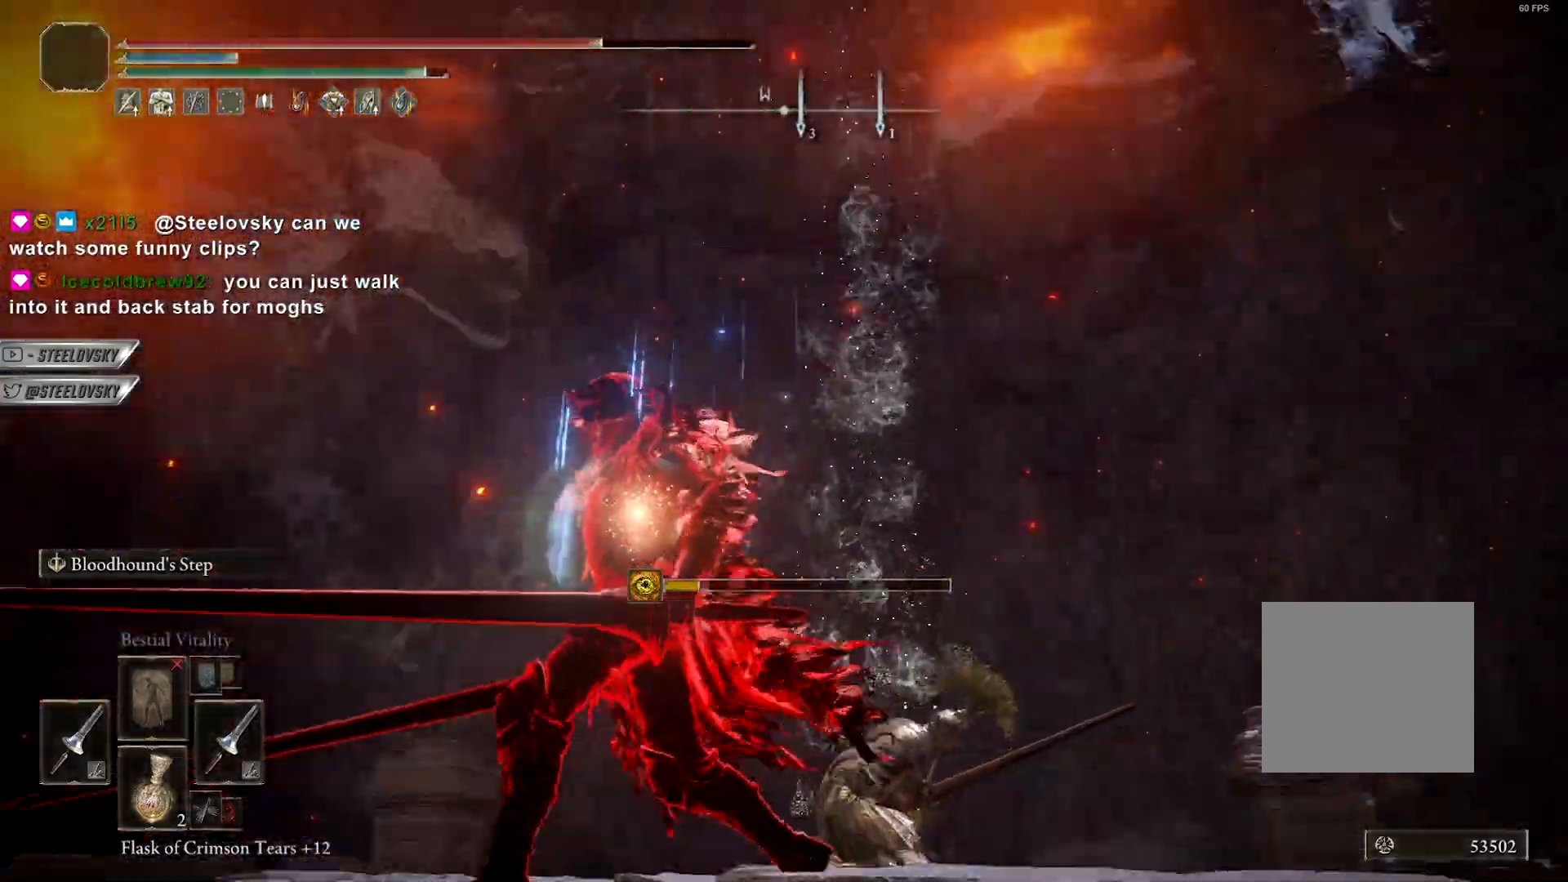
{"buttons": [], "left_stick": "center", "right_stick": "center", "events": [[367, "left_stick", "center"]]}
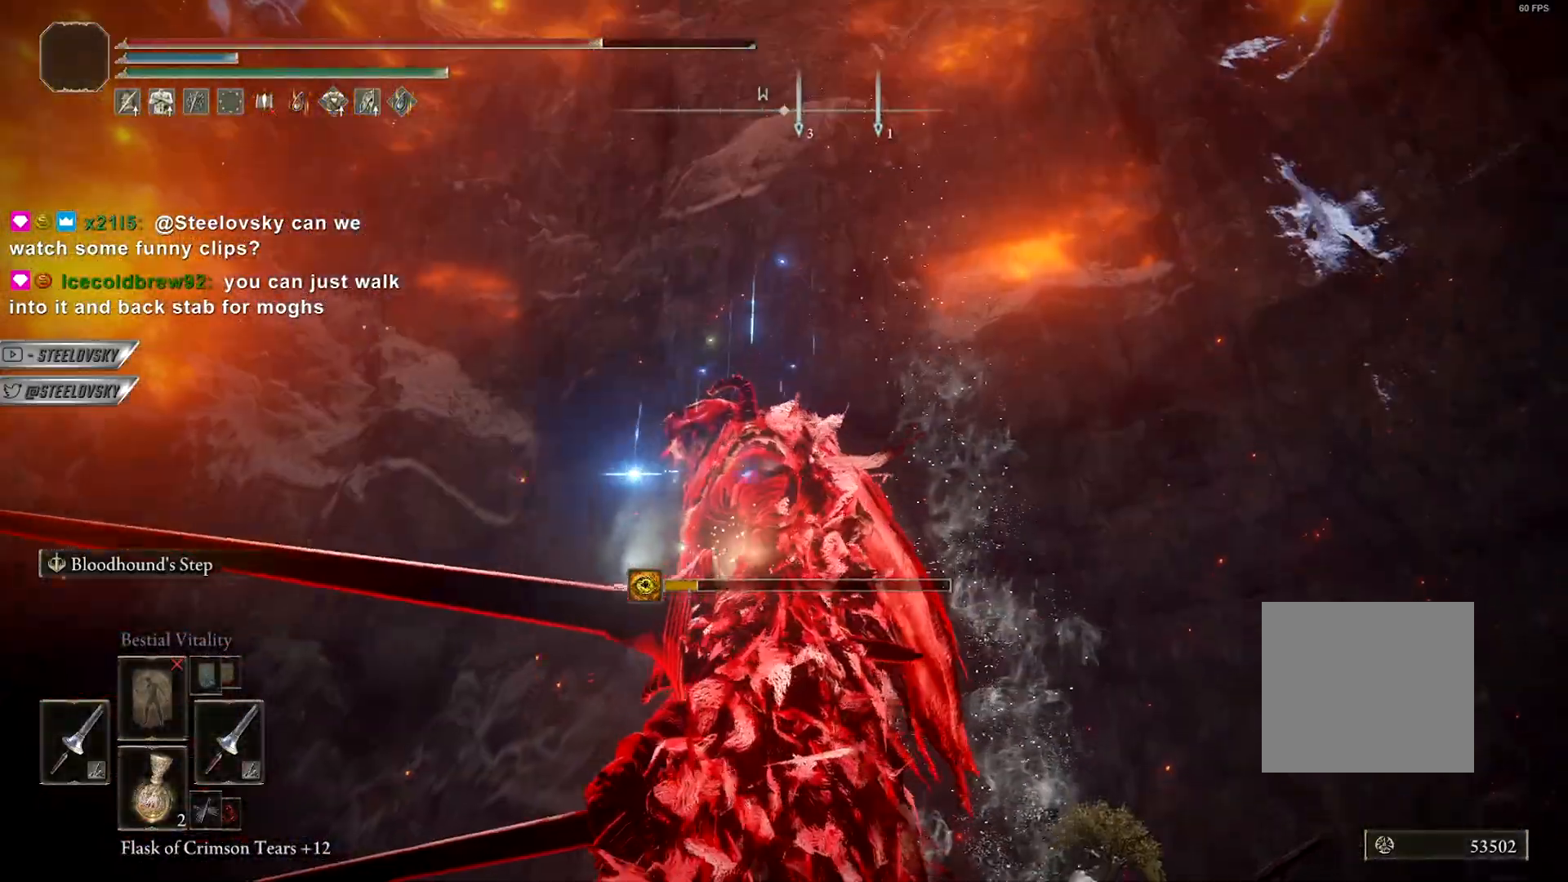
{"buttons": [], "left_stick": "center", "right_stick": "down-right", "events": [[233, "right_stick", "down-right"]]}
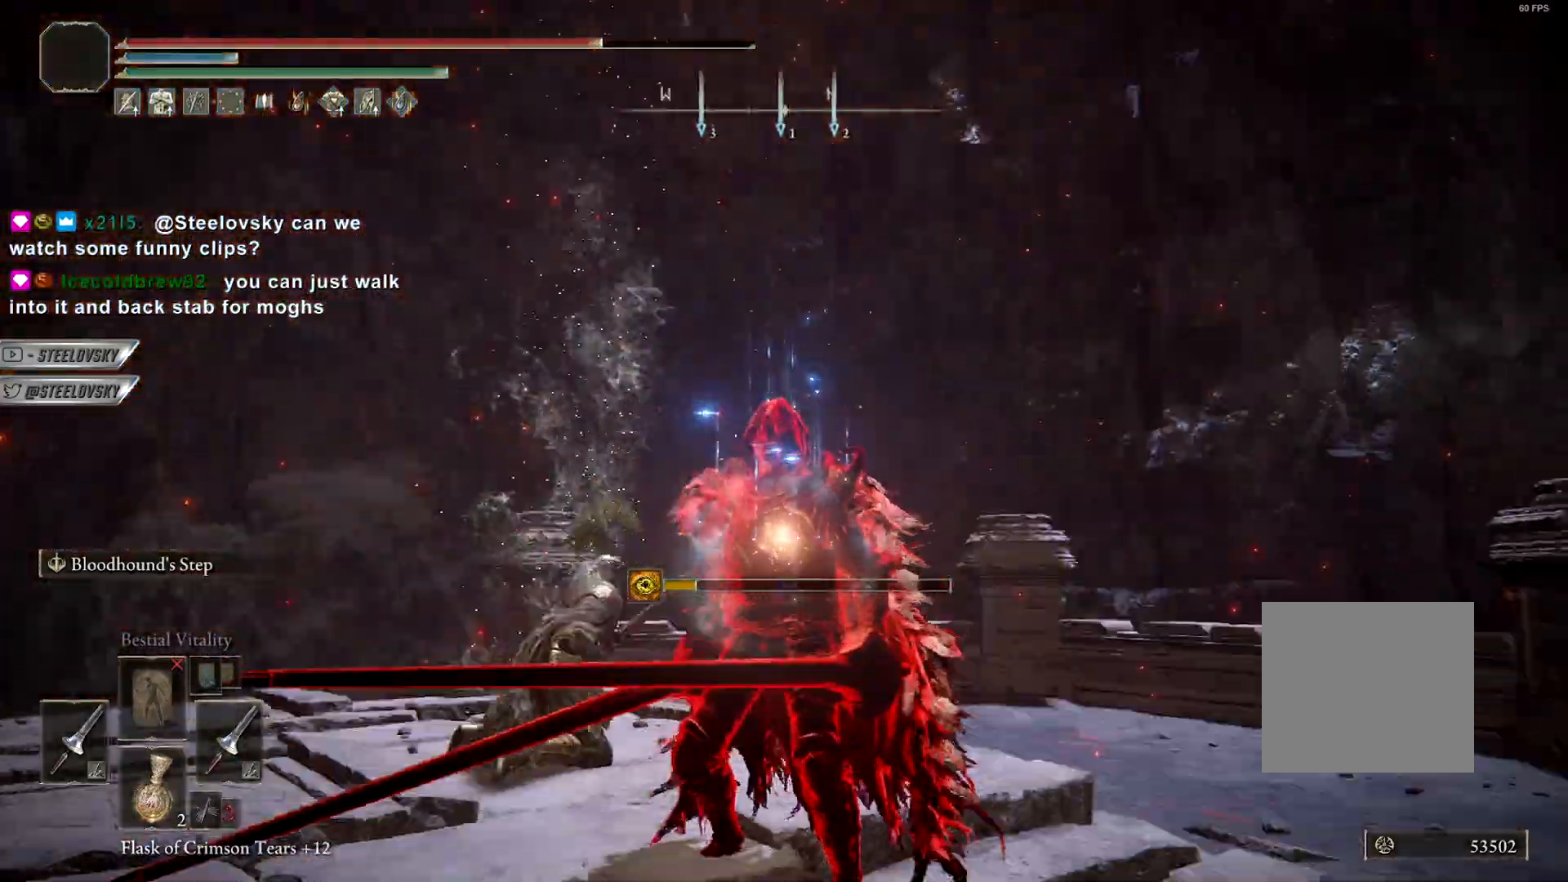
{"buttons": ["CIRCLE"], "left_stick": "up", "right_stick": "center", "events": [[17, "right_stick", "down"], [183, "right_stick", "center"], [433, "left_stick", "up"], [500, "CIRCLE", "down"]]}
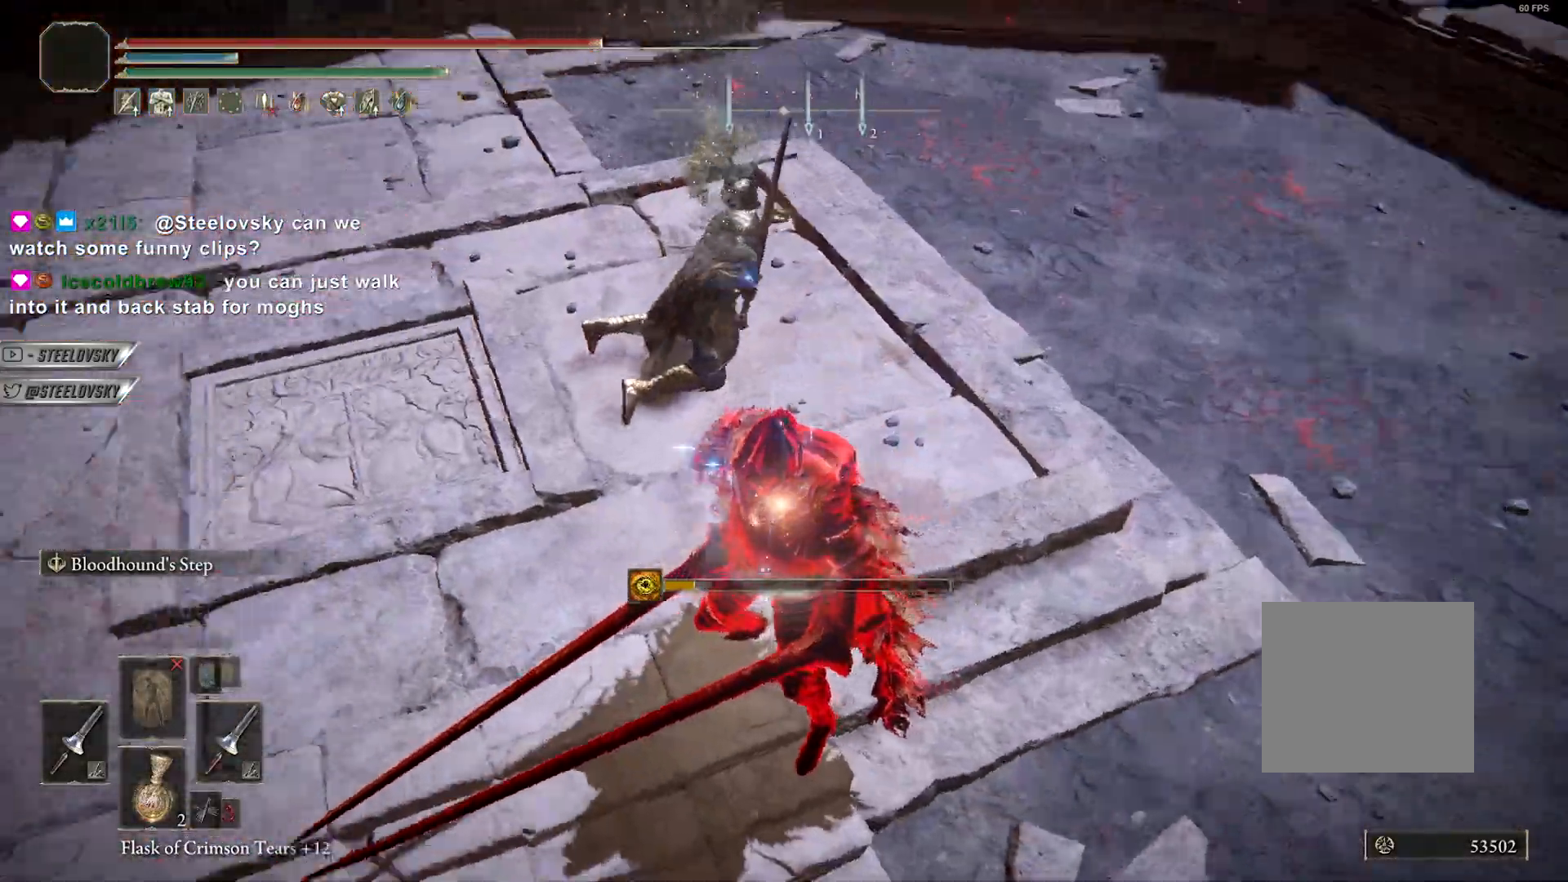
{"buttons": ["CIRCLE"], "left_stick": "right", "right_stick": "left", "events": [[83, "left_stick", "up-right"], [217, "right_stick", "left"], [350, "left_stick", "right"]]}
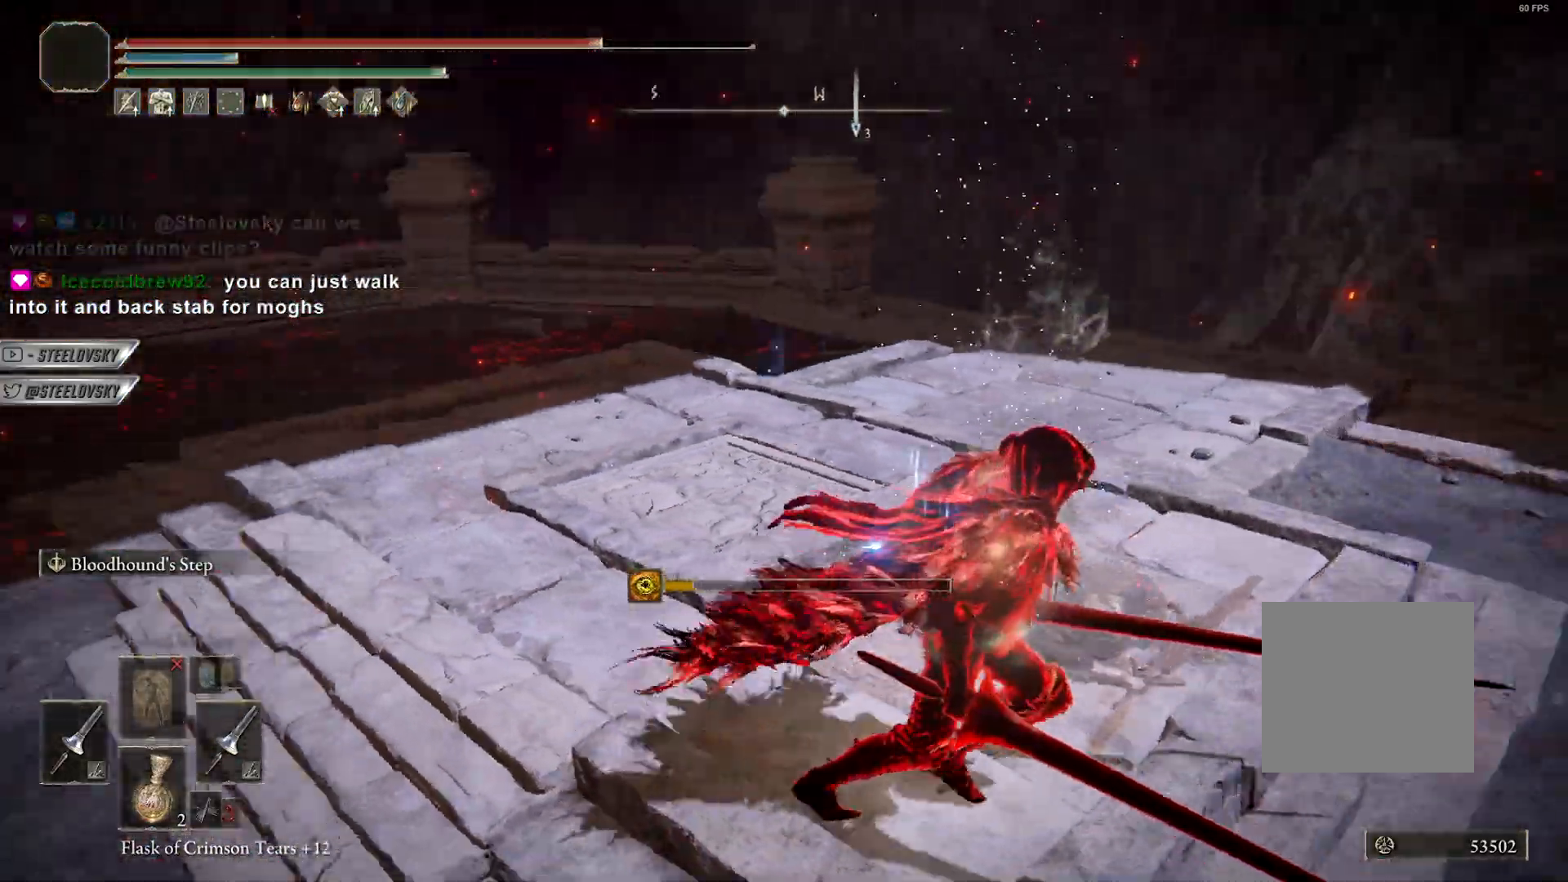
{"buttons": ["CIRCLE"], "left_stick": "up", "right_stick": "center", "events": [[233, "left_stick", "up"], [250, "right_stick", "center"]]}
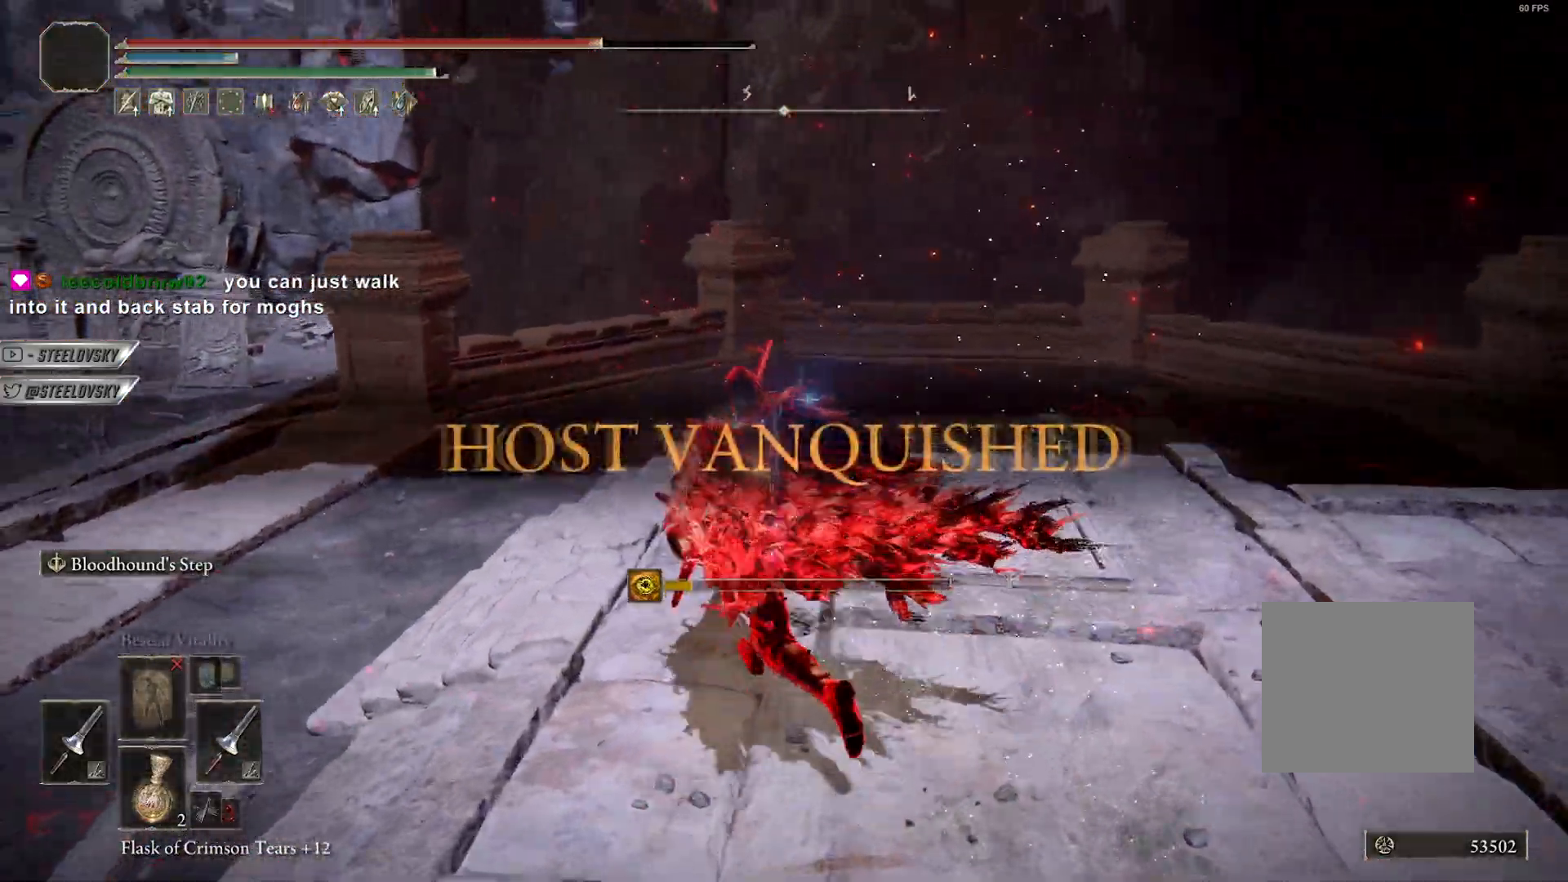
{"buttons": [], "left_stick": "up-right", "right_stick": "center", "events": [[183, "left_stick", "up-right"], [250, "CIRCLE", "up"]]}
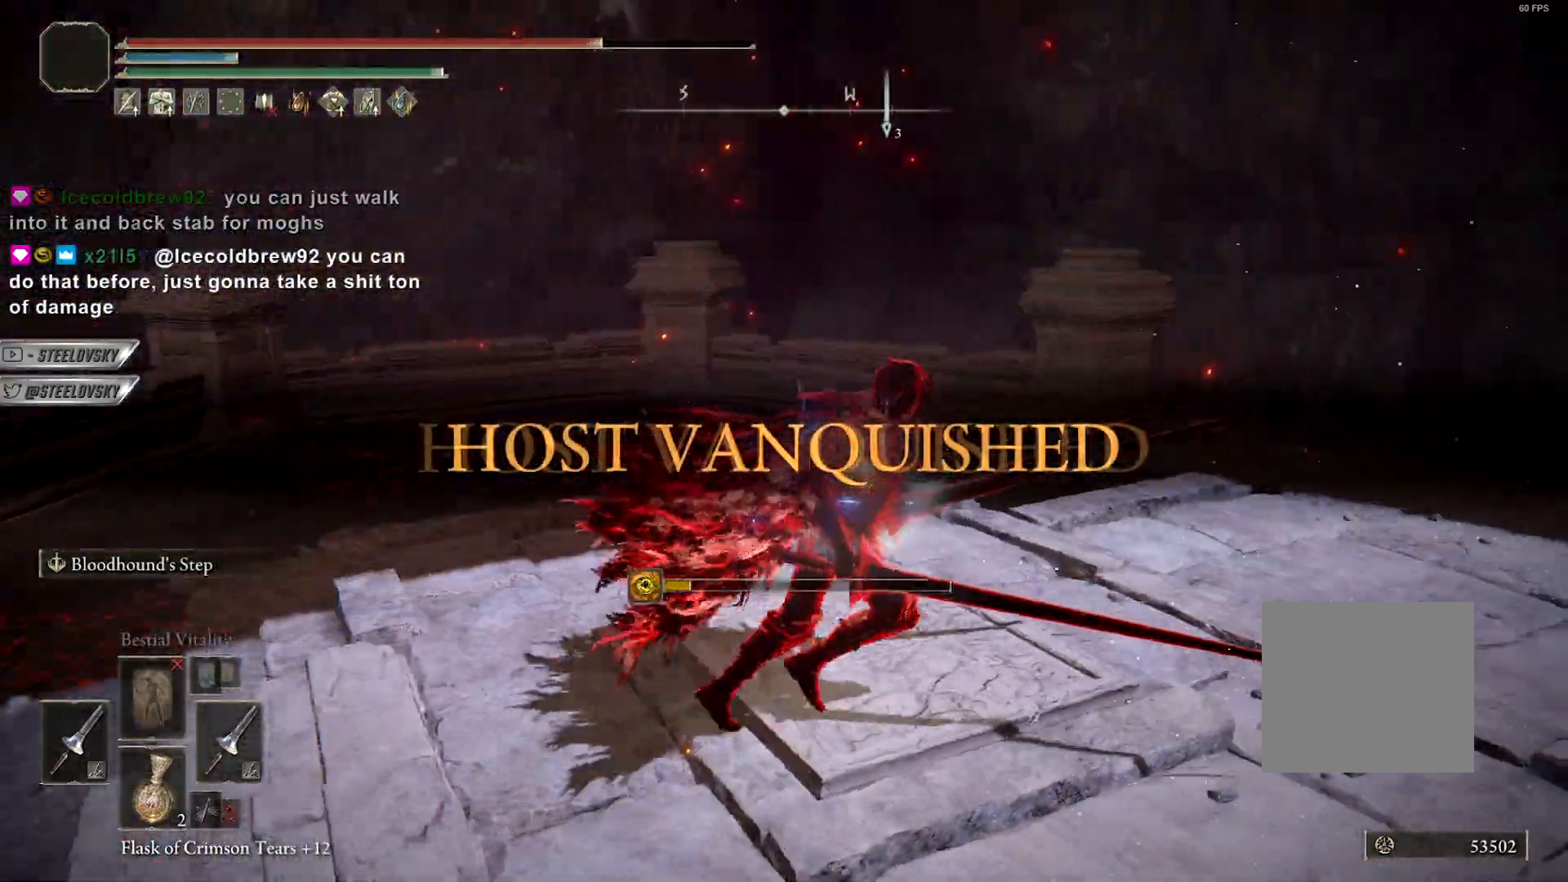
{"buttons": ["CIRCLE", "R3"], "left_stick": "up-left", "right_stick": "center", "events": [[17, "left_stick", "center"], [217, "right_stick", "left"], [367, "right_stick", "center"], [383, "CIRCLE", "down"], [383, "left_stick", "left"], [450, "left_stick", "up-left"], [467, "R3", "down"]]}
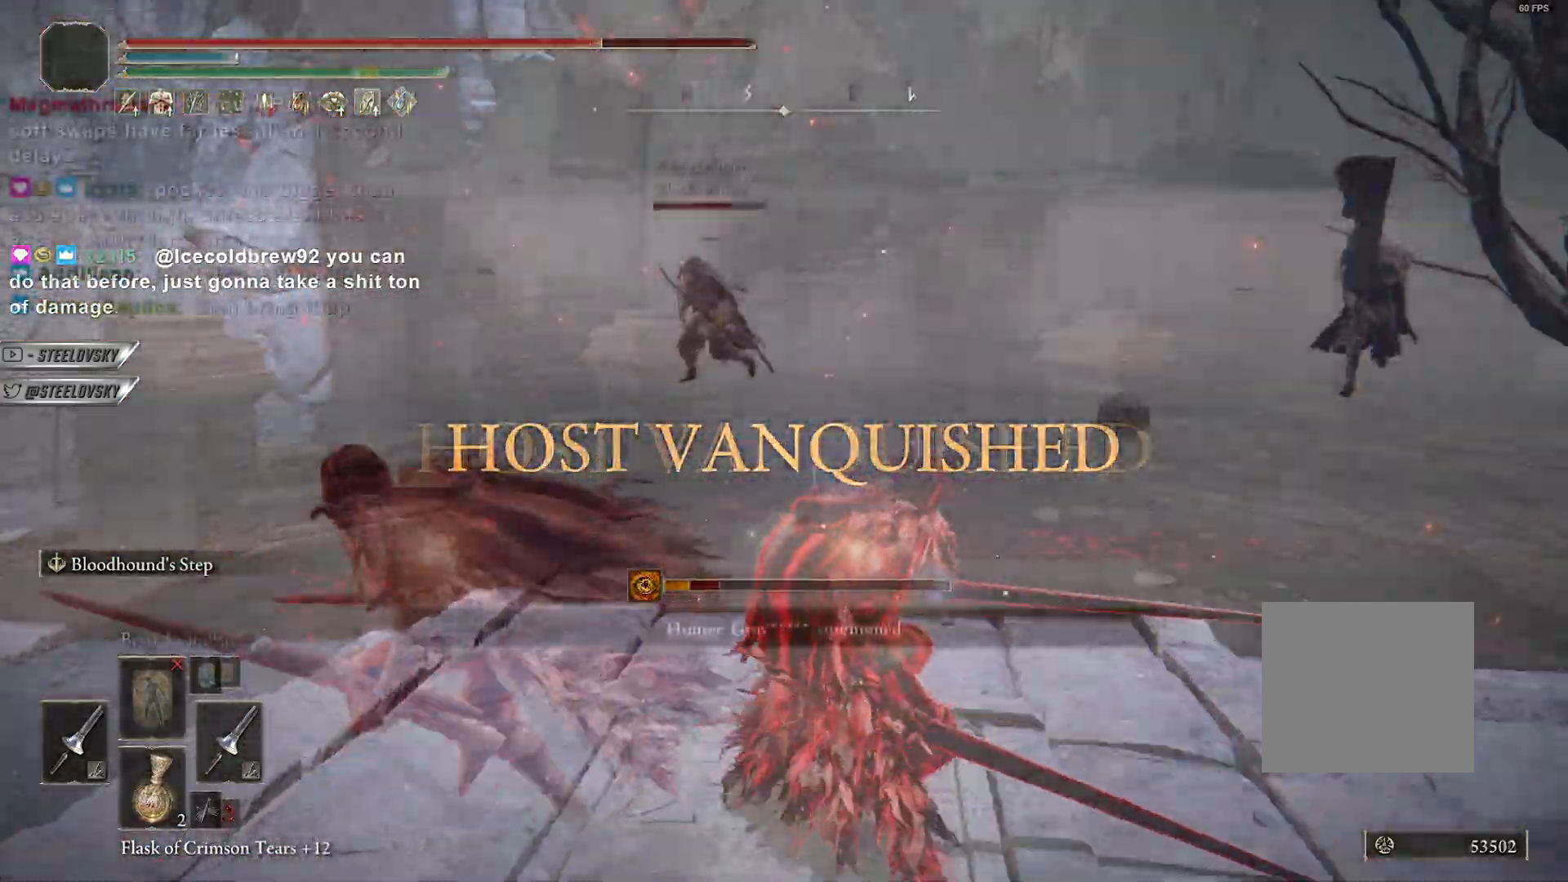
{"buttons": ["CIRCLE"], "left_stick": "up", "right_stick": "center", "events": [[83, "left_stick", "center"], [150, "R3", "up"], [183, "R1", "down"], [267, "left_stick", "up"], [283, "R1", "up"]]}
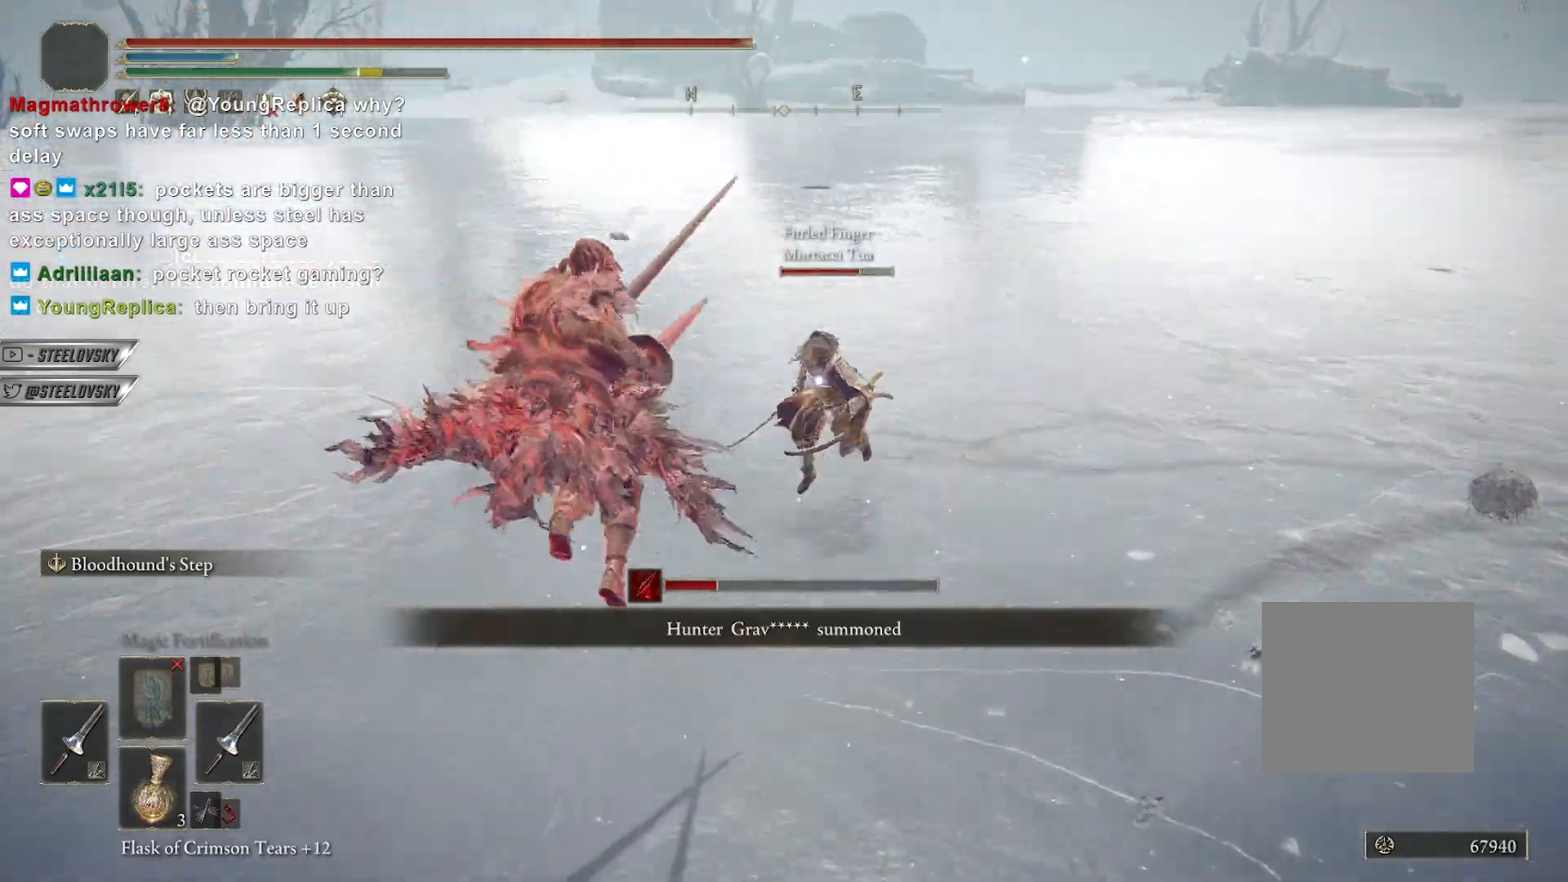
{"buttons": ["CIRCLE"], "left_stick": "up-left", "right_stick": "center", "events": [[367, "left_stick", "up-left"]]}
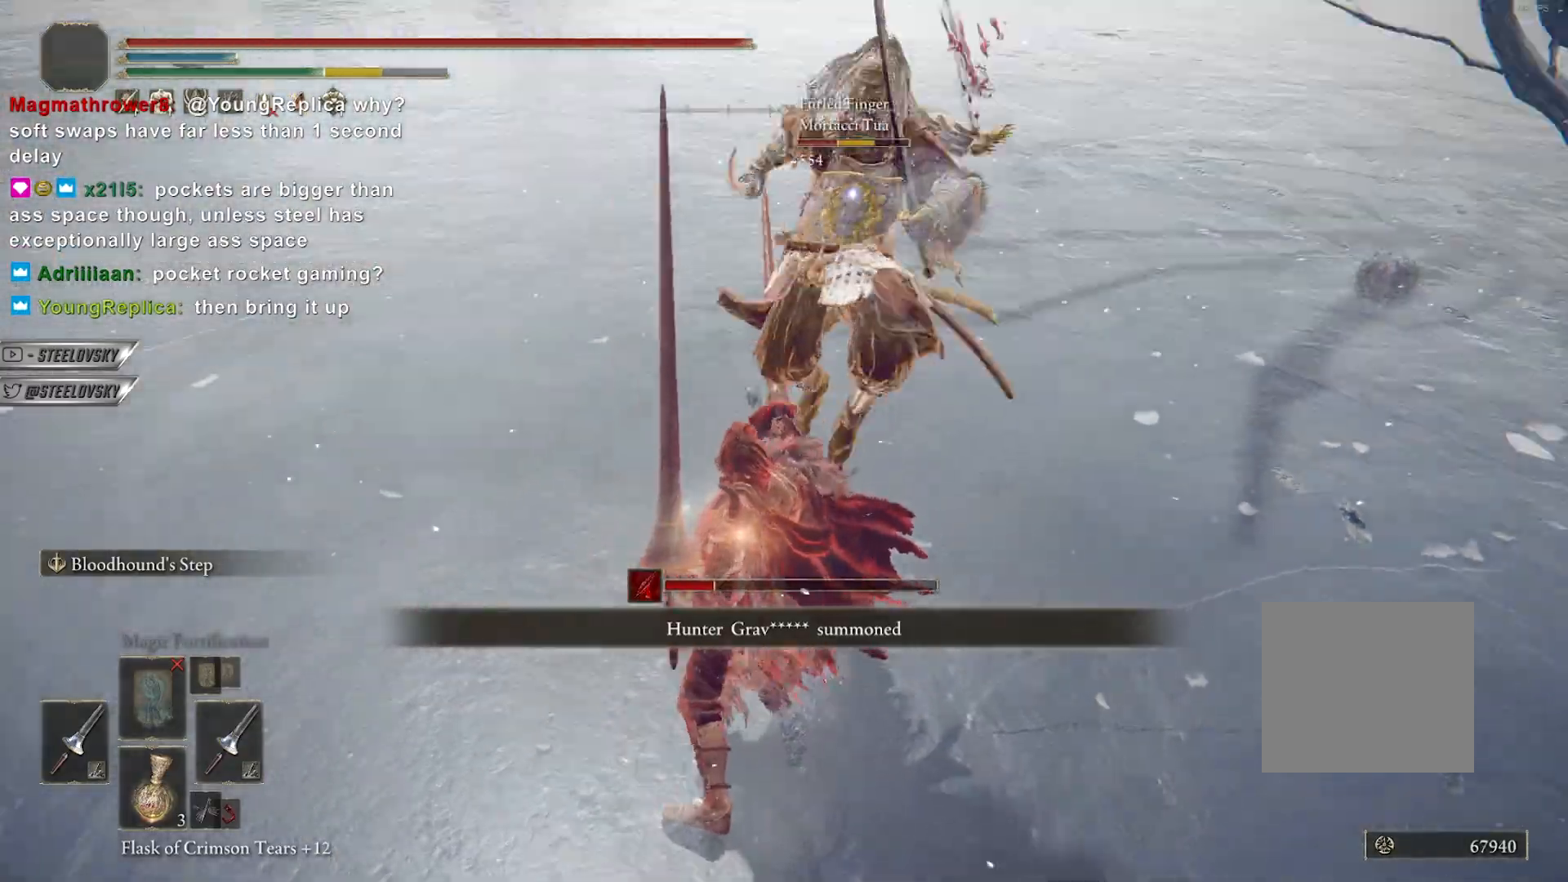
{"buttons": ["CIRCLE", "L1"], "left_stick": "right", "right_stick": "center", "events": [[83, "CROSS", "down"], [267, "CROSS", "up"], [300, "left_stick", "down-left"], [417, "L1", "down"], [433, "left_stick", "right"]]}
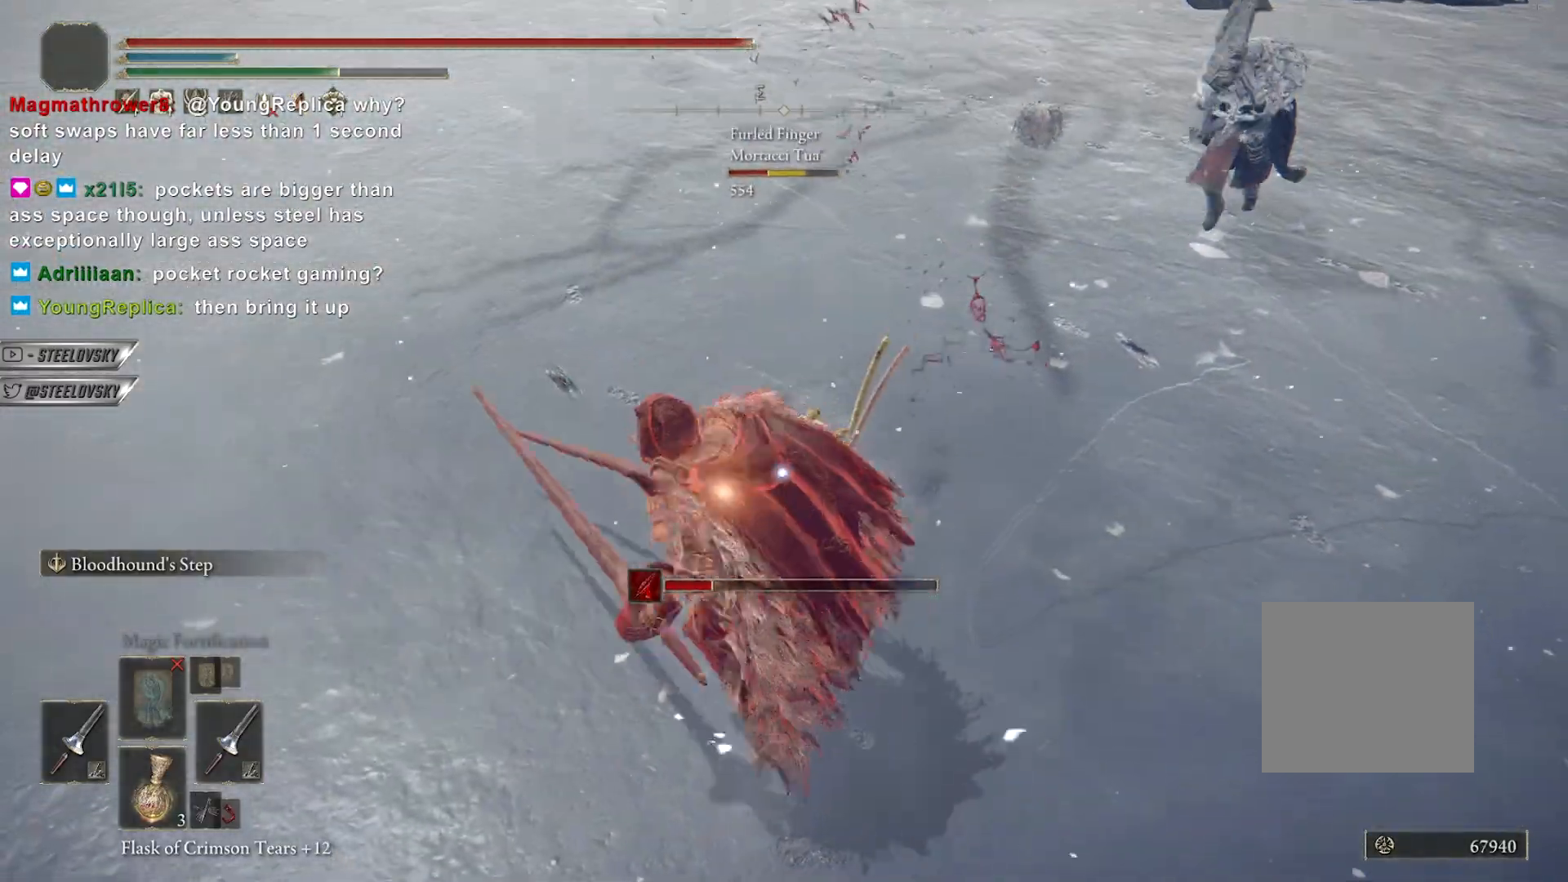
{"buttons": [], "left_stick": "up", "right_stick": "center", "events": [[33, "L1", "up"], [83, "L1", "down"], [83, "left_stick", "up"], [183, "CIRCLE", "up"], [183, "L1", "up"]]}
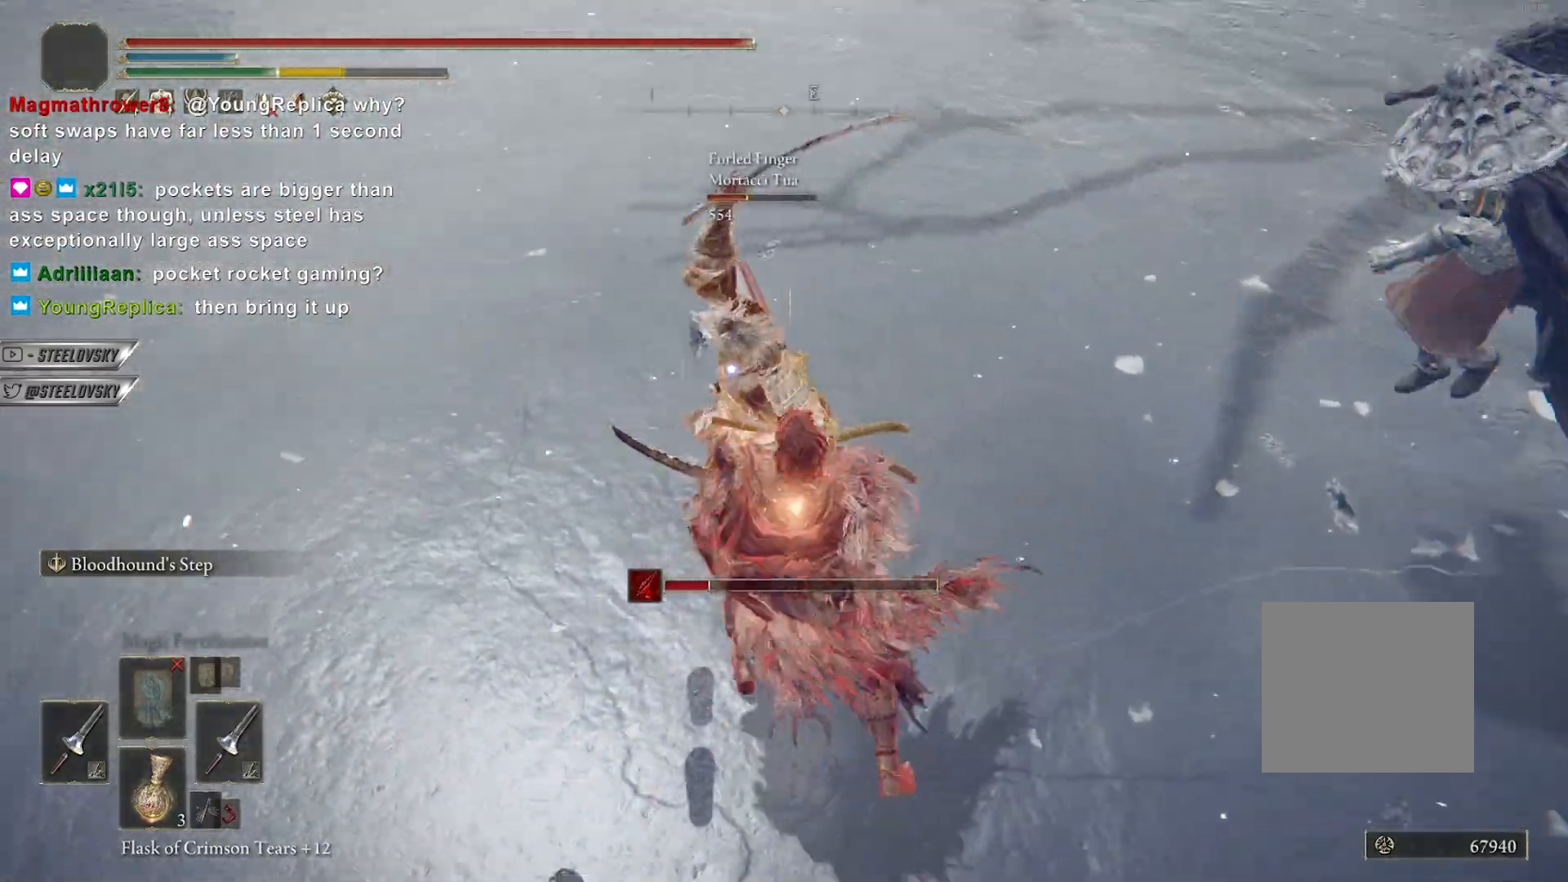
{"buttons": [], "left_stick": "down", "right_stick": "center", "events": [[67, "left_stick", "right"], [167, "CIRCLE", "down"], [167, "left_stick", "down"], [300, "CIRCLE", "up"], [367, "CIRCLE", "down"], [450, "CIRCLE", "up"]]}
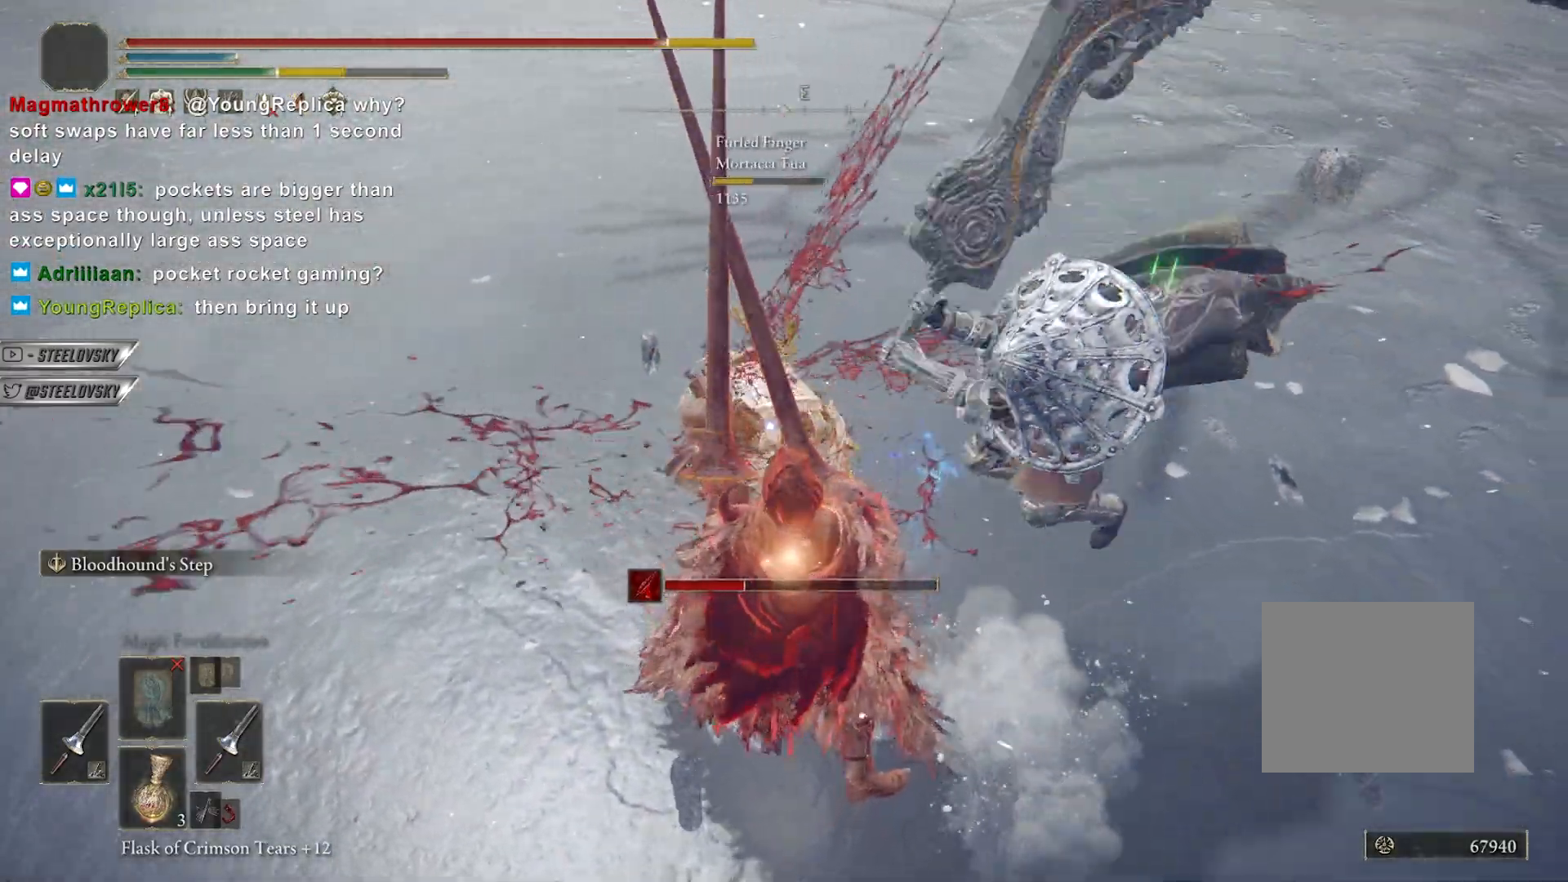
{"buttons": [], "left_stick": "down", "right_stick": "center", "events": [[17, "CIRCLE", "down"], [117, "CIRCLE", "up"], [167, "CIRCLE", "down"], [267, "CIRCLE", "up"]]}
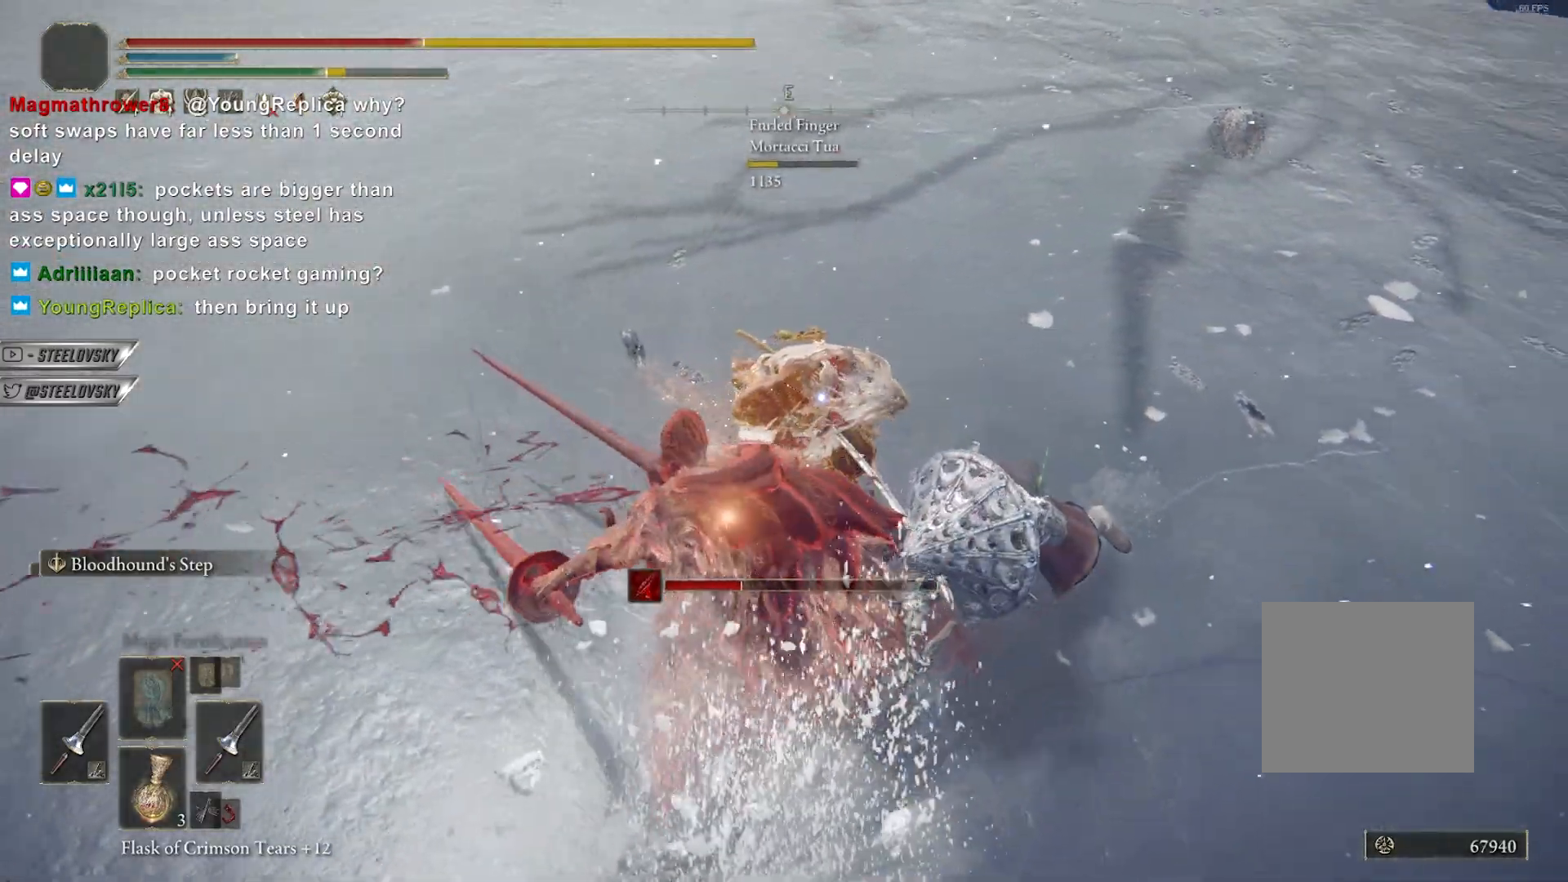
{"buttons": ["R3"], "left_stick": "down", "right_stick": "center", "events": [[67, "left_stick", "center"], [100, "R3", "down"], [233, "R3", "up"], [267, "left_stick", "down"], [367, "R3", "down"]]}